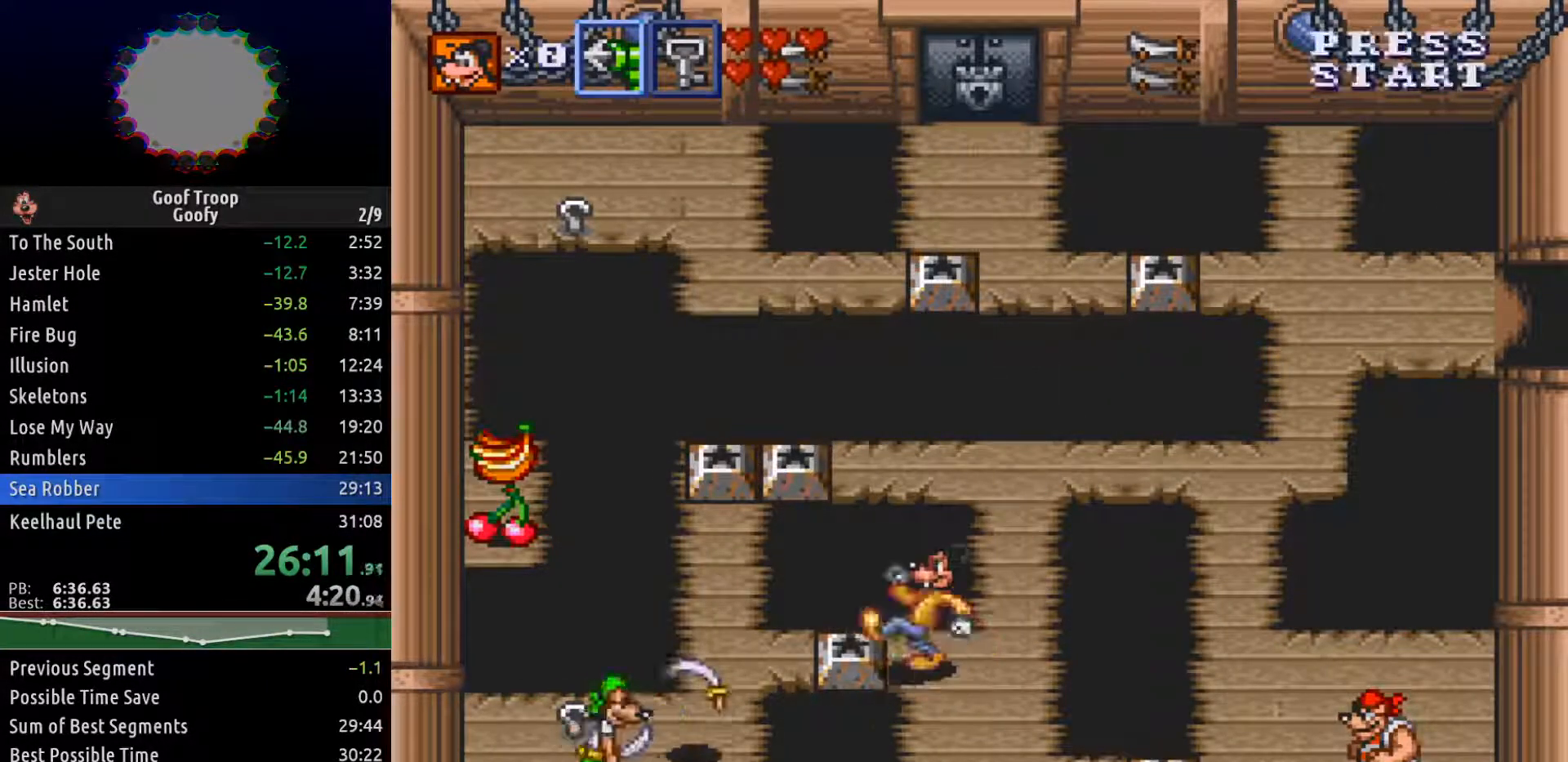
Gameplay with a controller (Xbox layout); each line is a JSON object with the inputs held at the frame after it (dt_ms = milliseconds from this image to that frame). "events" lists button and stick changes between this image and that frame as [ms after this image, input, new state], when the widget could be followed in between.
{"dt_ms": 500, "buttons": ["DPAD_RIGHT"], "left_stick": "center", "right_stick": "center"}
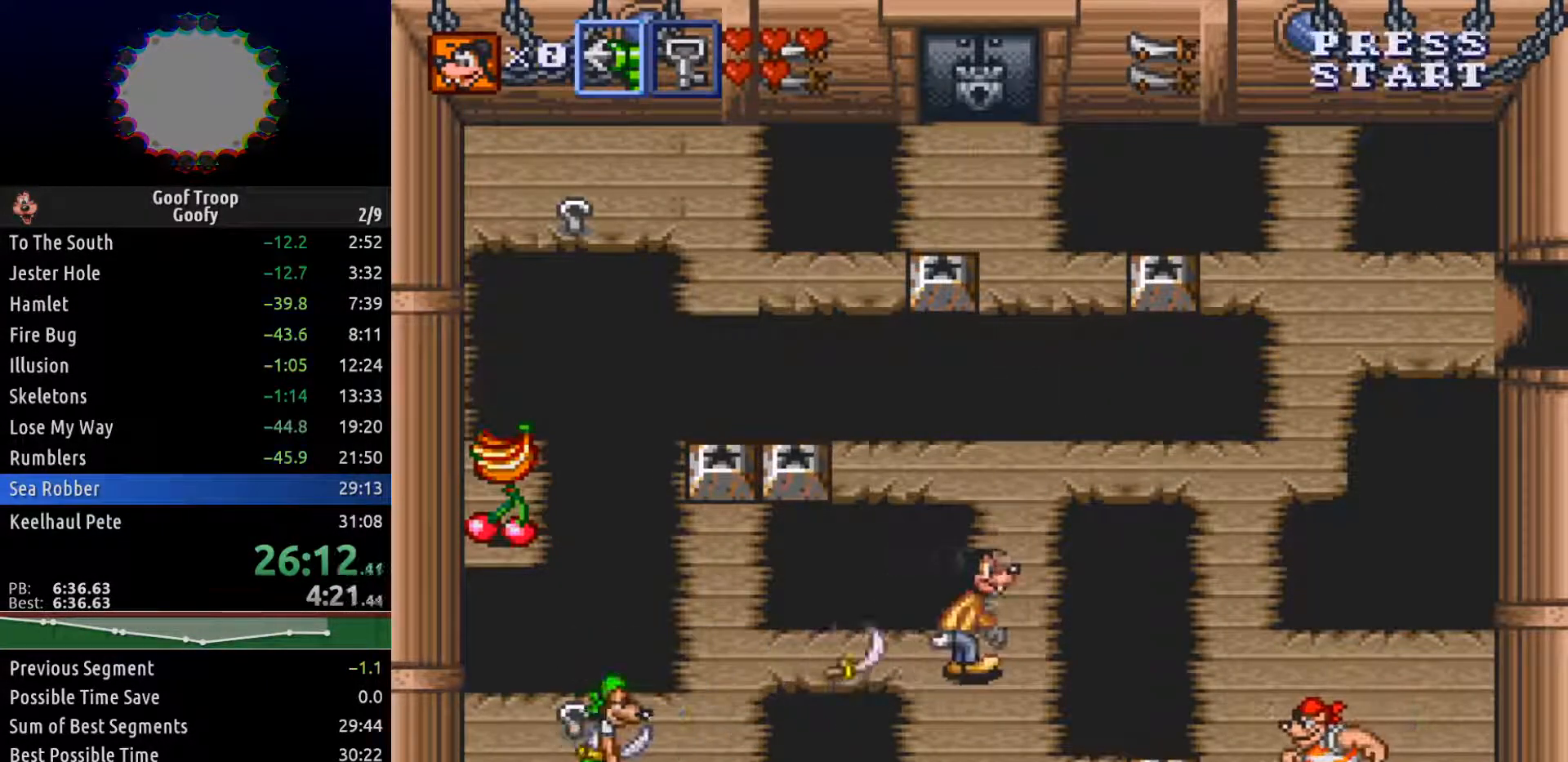
{"dt_ms": 500, "buttons": [], "left_stick": "center", "right_stick": "center", "events": [[67, "DPAD_DOWN", "down"], [100, "DPAD_RIGHT", "up"], [333, "DPAD_DOWN", "up"], [333, "DPAD_LEFT", "down"], [500, "DPAD_LEFT", "up"]]}
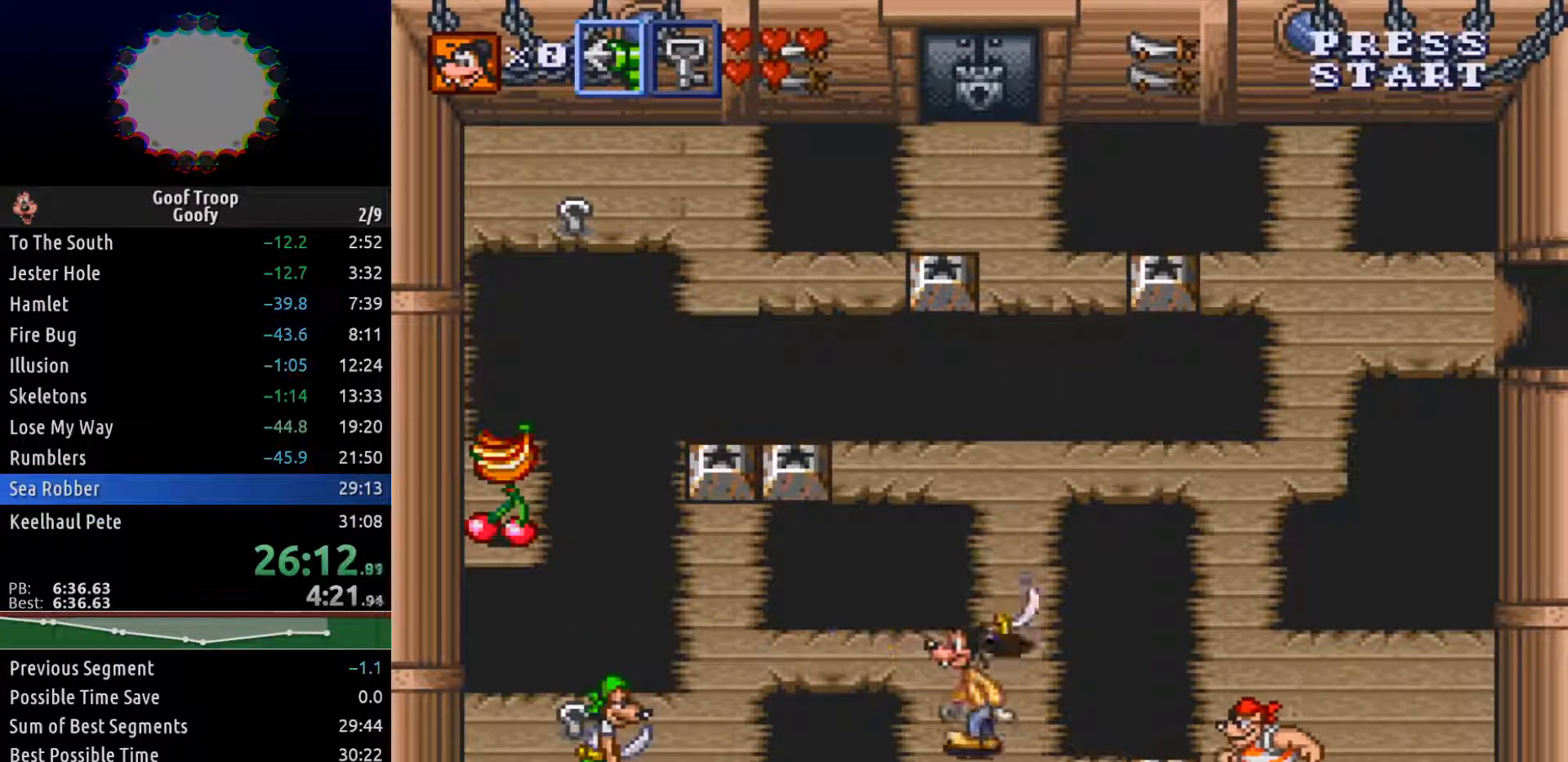
{"dt_ms": 500, "buttons": ["DPAD_LEFT"], "left_stick": "center", "right_stick": "center", "events": [[117, "DPAD_UP", "down"], [400, "DPAD_LEFT", "down"], [433, "DPAD_UP", "up"]]}
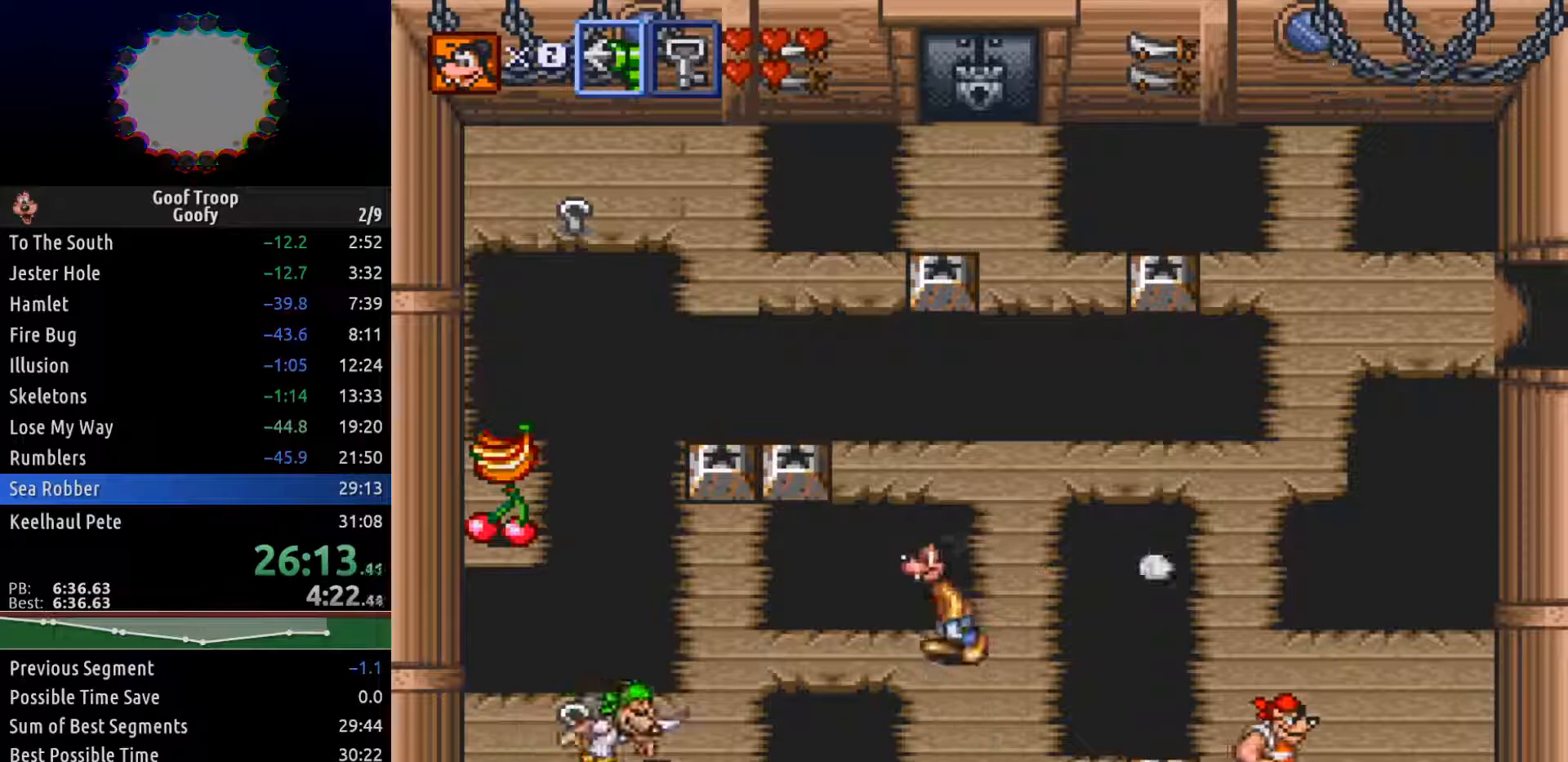
{"dt_ms": 500, "buttons": ["DPAD_LEFT"], "left_stick": "center", "right_stick": "center", "events": []}
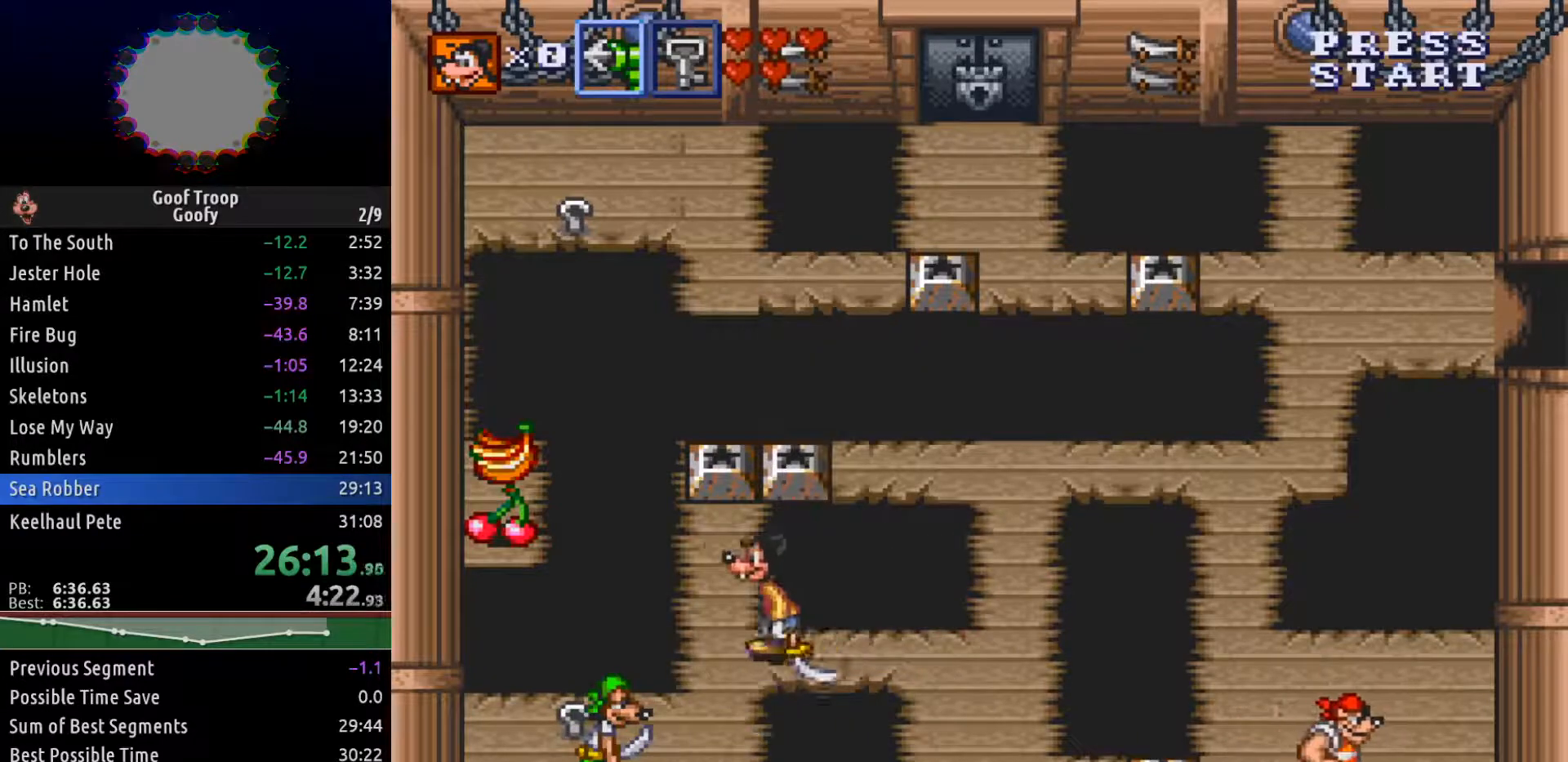
{"dt_ms": 500, "buttons": ["DPAD_DOWN"], "left_stick": "center", "right_stick": "center", "events": [[83, "DPAD_UP", "down"], [150, "DPAD_LEFT", "up"], [300, "DPAD_UP", "up"], [483, "DPAD_DOWN", "down"]]}
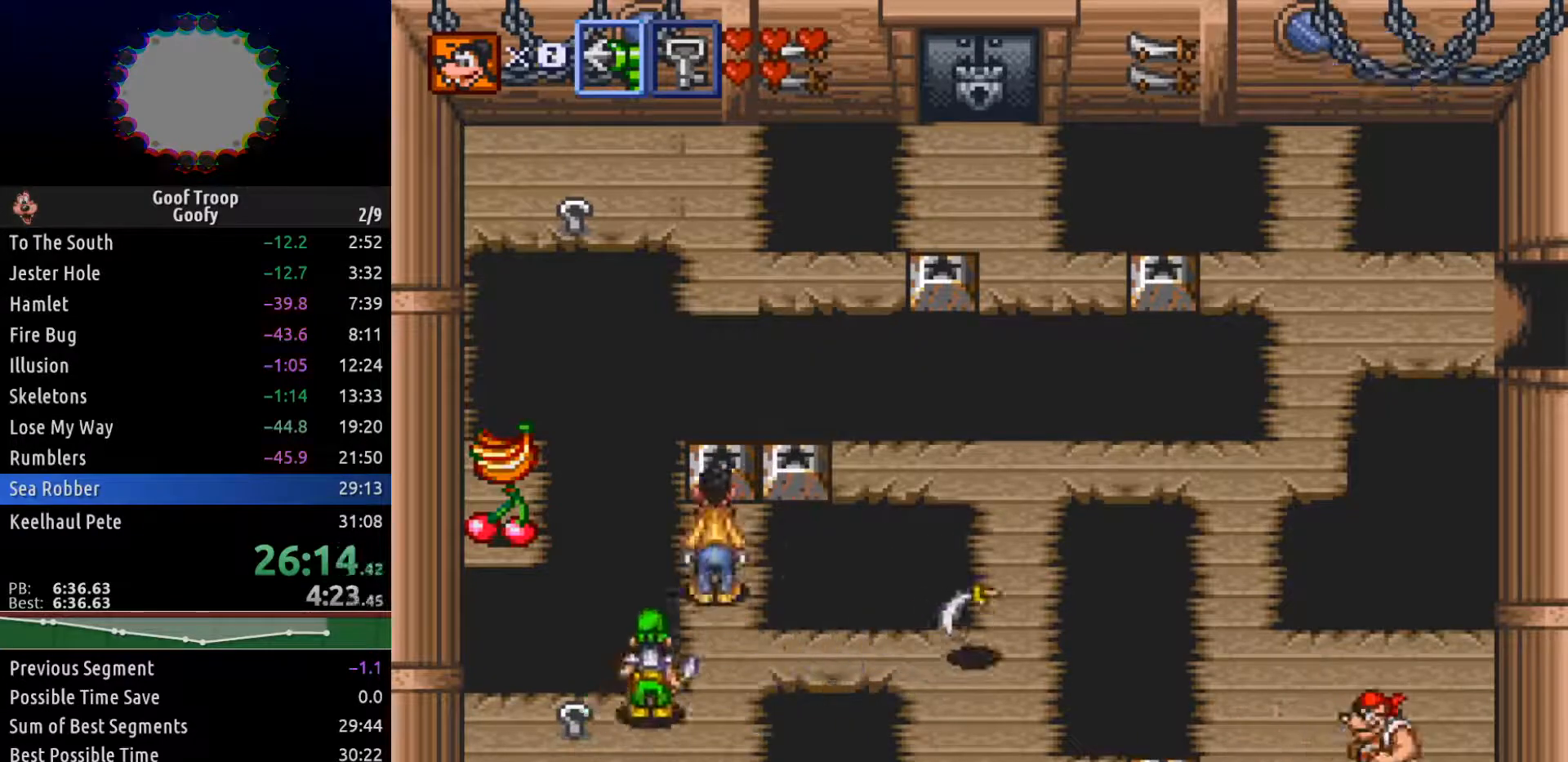
{"dt_ms": 500, "buttons": ["DPAD_DOWN"], "left_stick": "center", "right_stick": "center"}
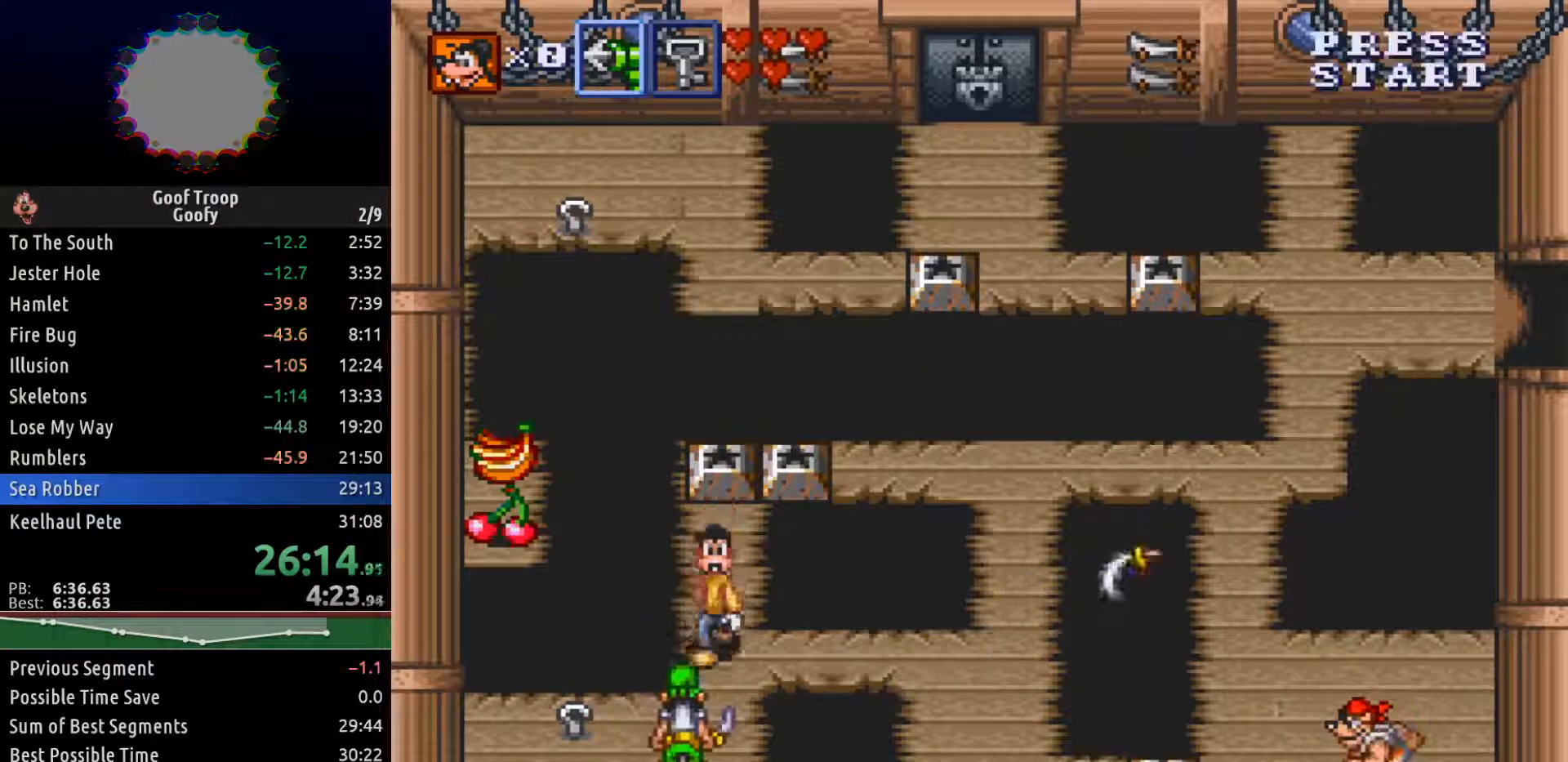
{"dt_ms": 500, "buttons": ["DPAD_DOWN", "DPAD_LEFT"], "left_stick": "center", "right_stick": "center", "events": [[133, "X", "down"], [250, "X", "up"], [350, "DPAD_LEFT", "down"], [383, "DPAD_DOWN", "up"], [450, "DPAD_DOWN", "down"]]}
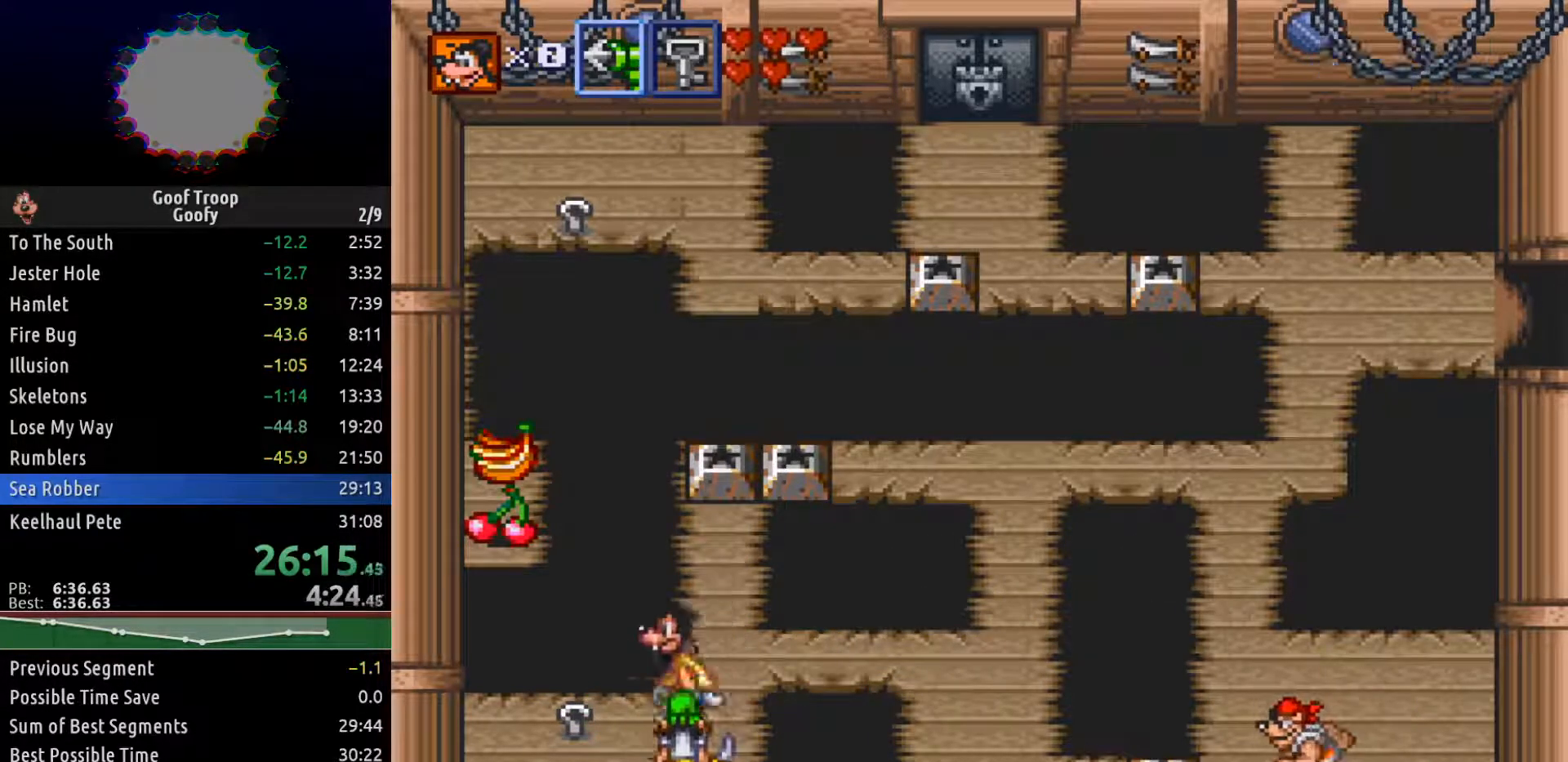
{"dt_ms": 1000, "buttons": ["DPAD_UP"], "left_stick": "center", "right_stick": "center"}
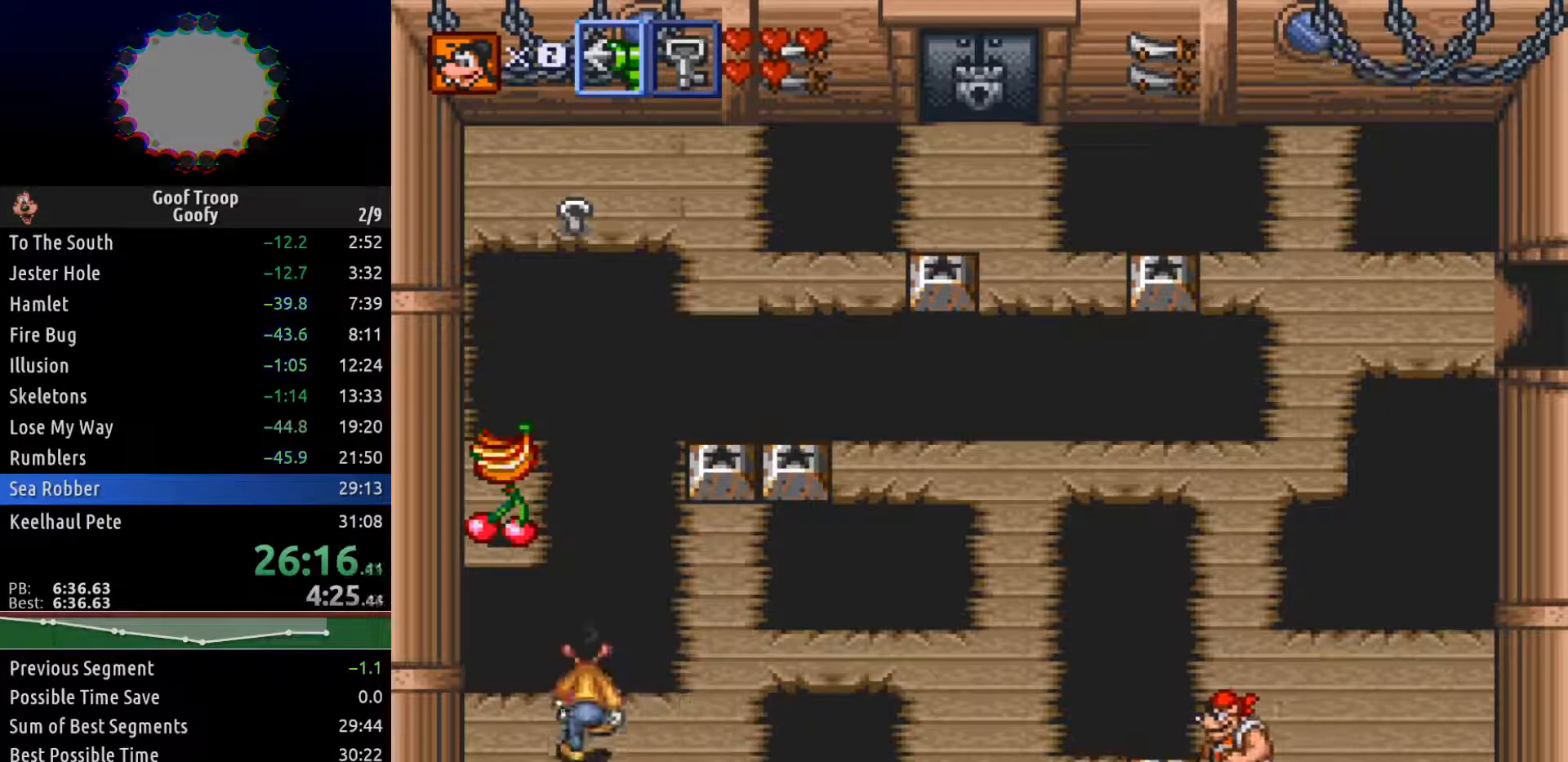
{"dt_ms": 500, "buttons": ["X"], "left_stick": "center", "right_stick": "center", "events": [[33, "X", "down"], [50, "DPAD_UP", "up"]]}
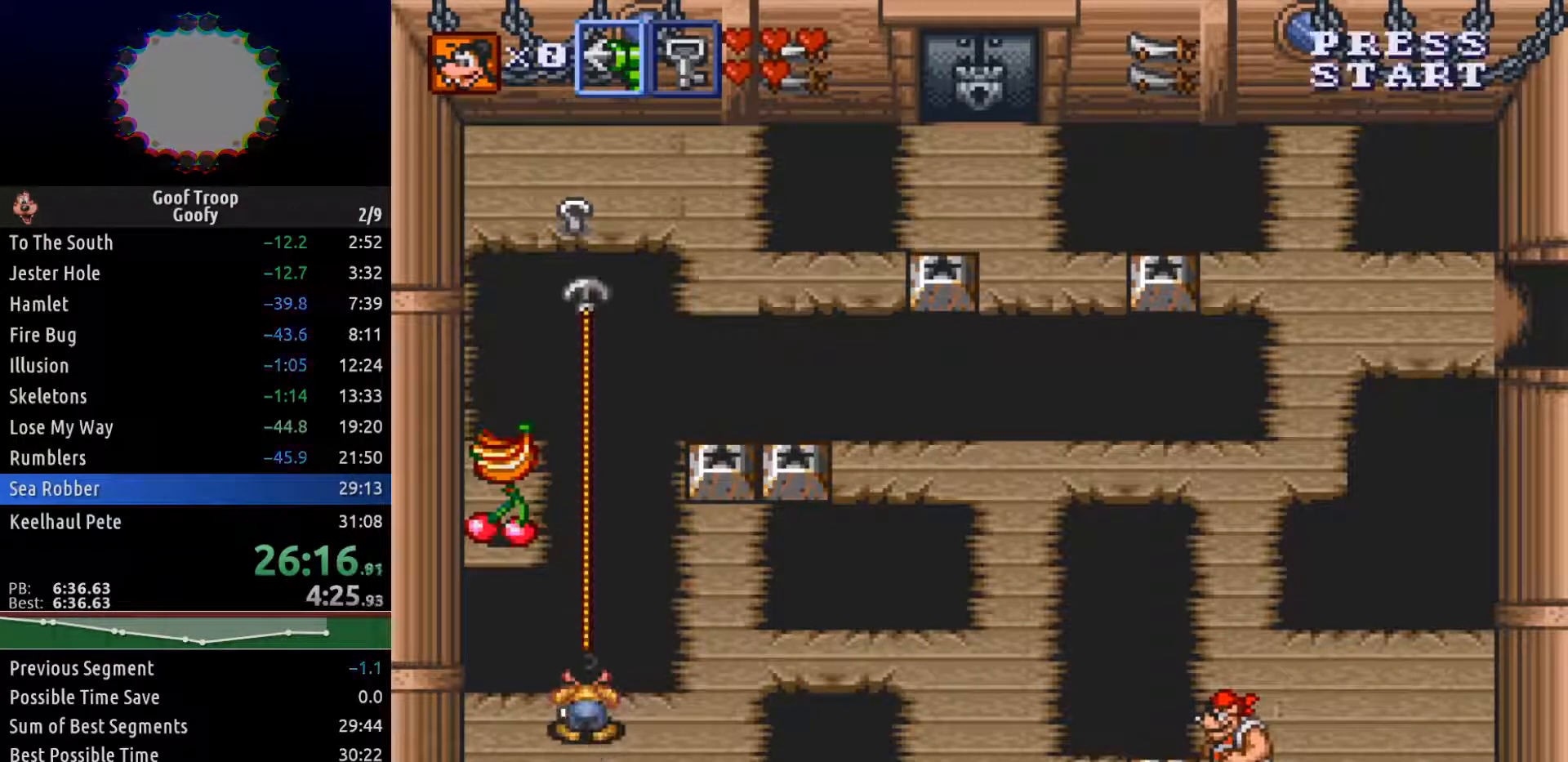
{"dt_ms": 500, "buttons": ["DPAD_UP"], "left_stick": "center", "right_stick": "center", "events": [[283, "DPAD_UP", "down"], [333, "X", "up"]]}
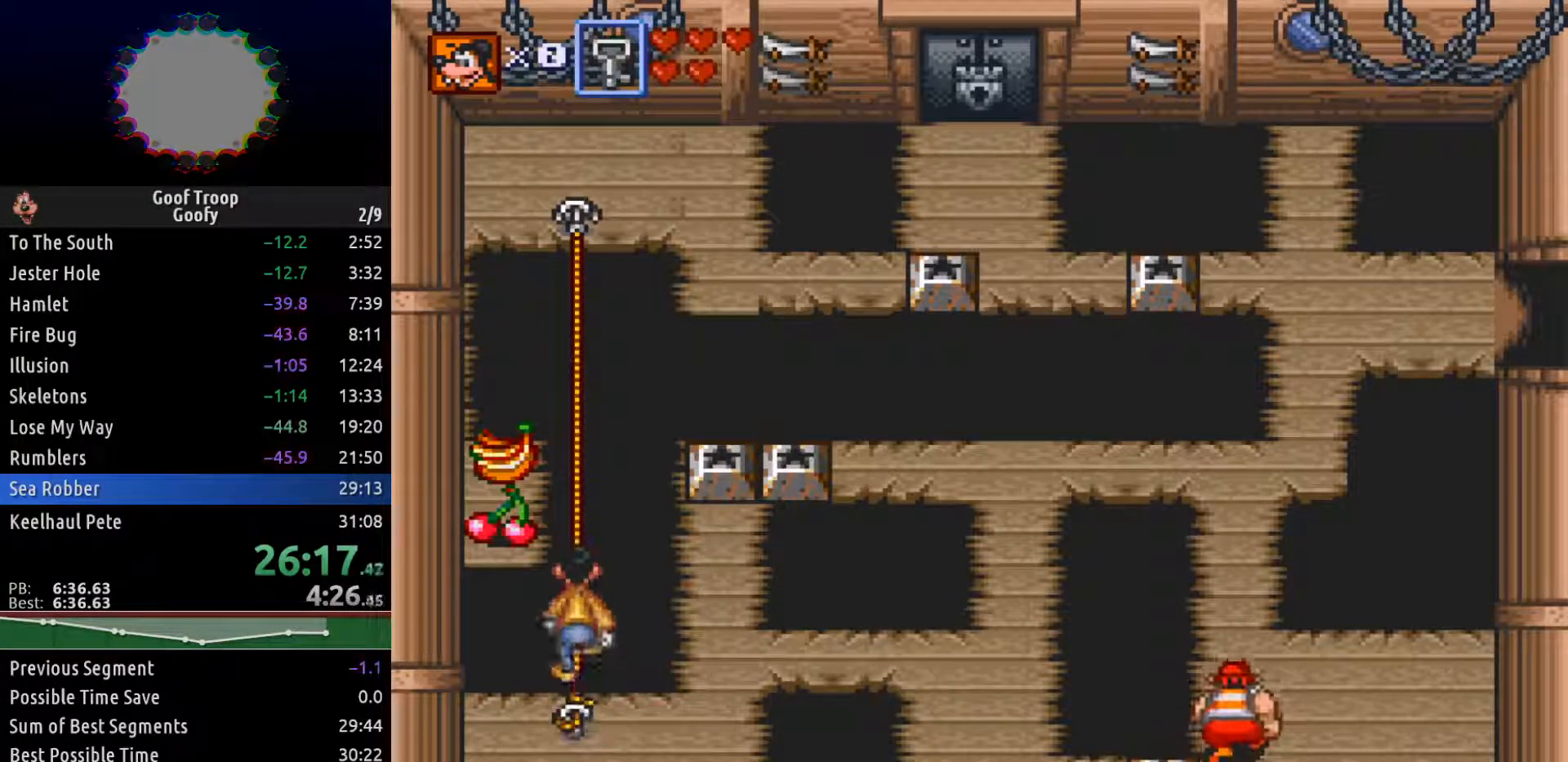
{"dt_ms": 500, "buttons": ["DPAD_UP"], "left_stick": "center", "right_stick": "center", "events": []}
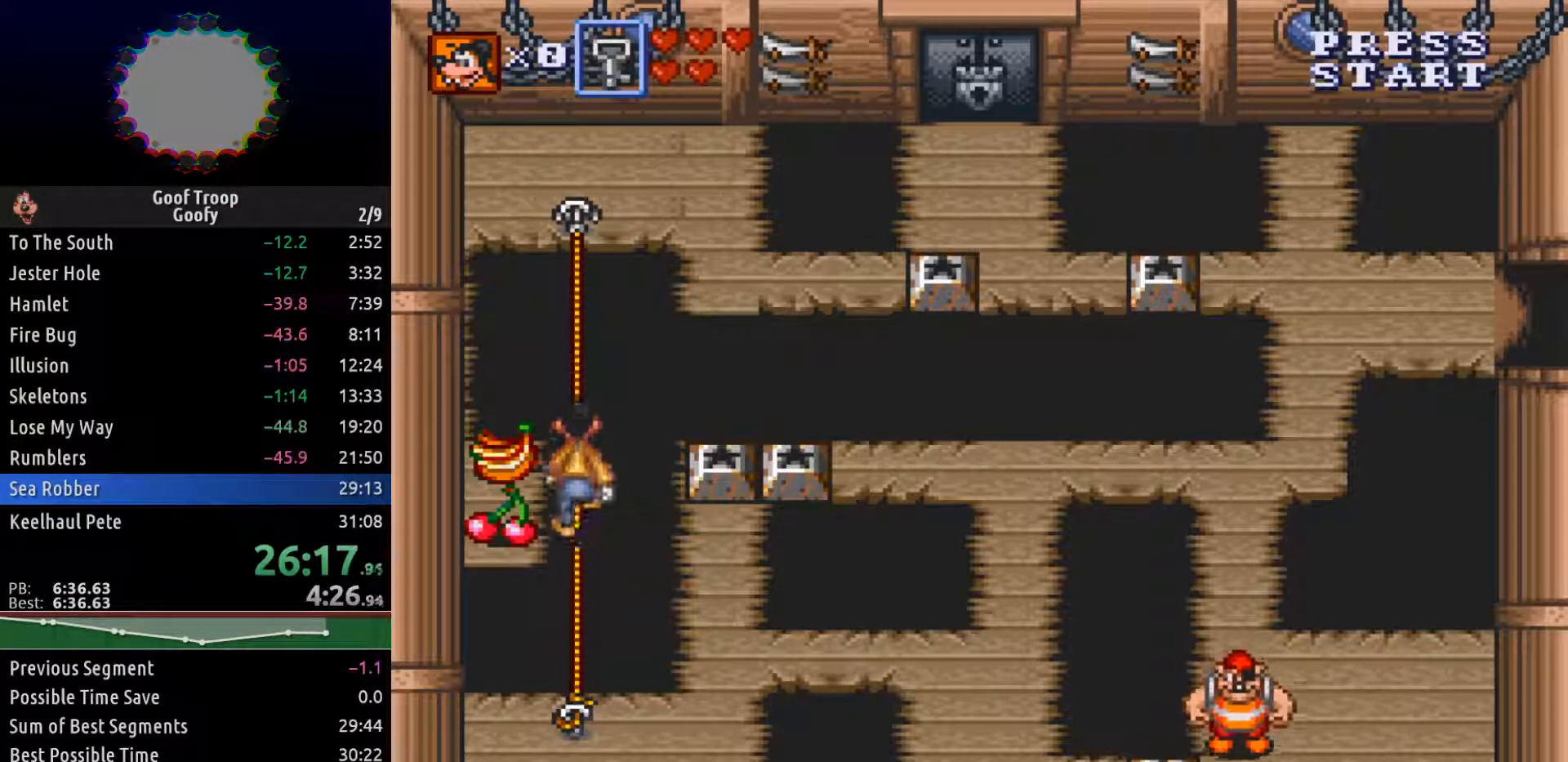
{"dt_ms": 500, "buttons": ["DPAD_UP"], "left_stick": "center", "right_stick": "center", "events": []}
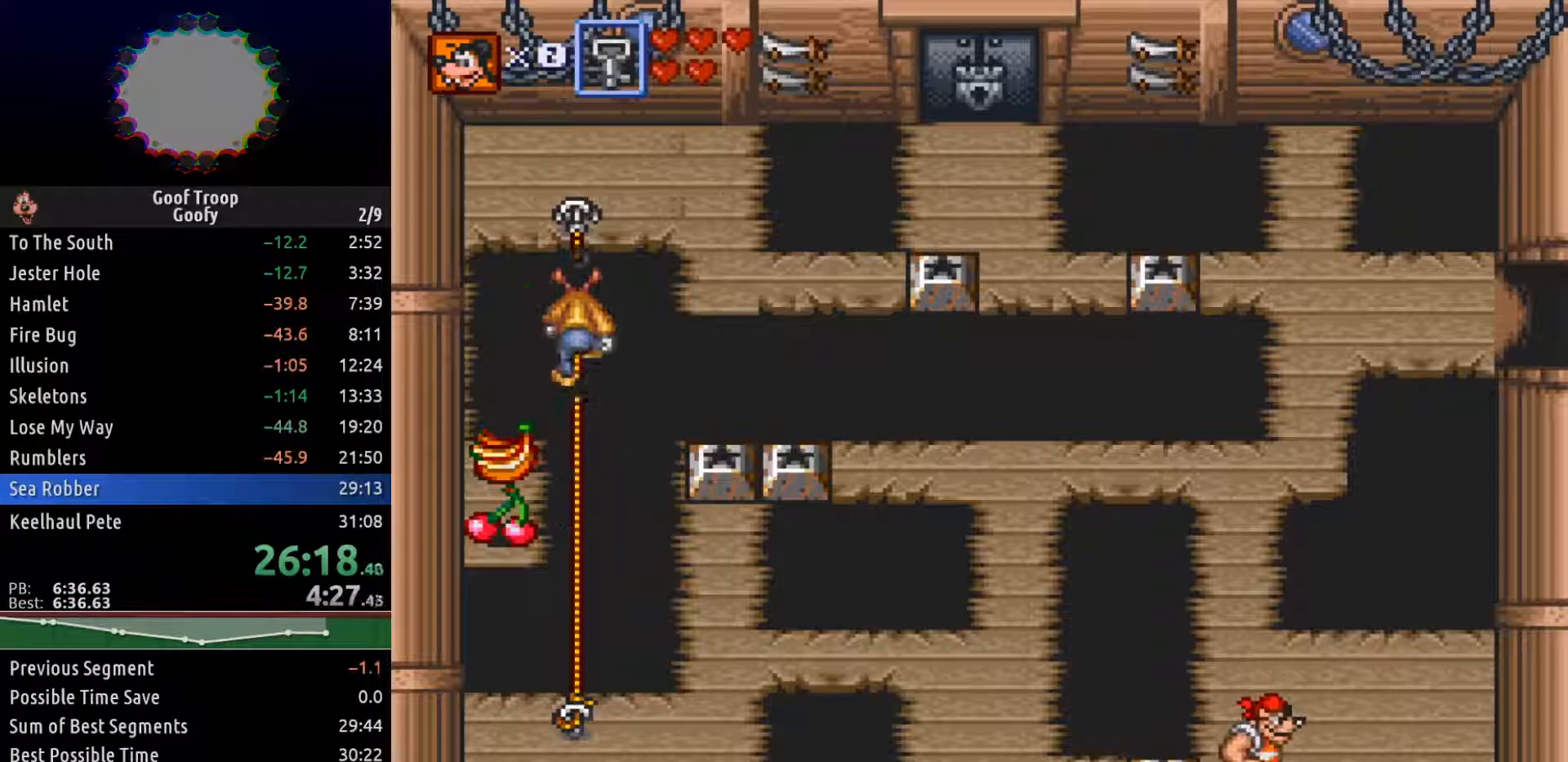
{"dt_ms": 500, "buttons": ["DPAD_UP"], "left_stick": "center", "right_stick": "center", "events": []}
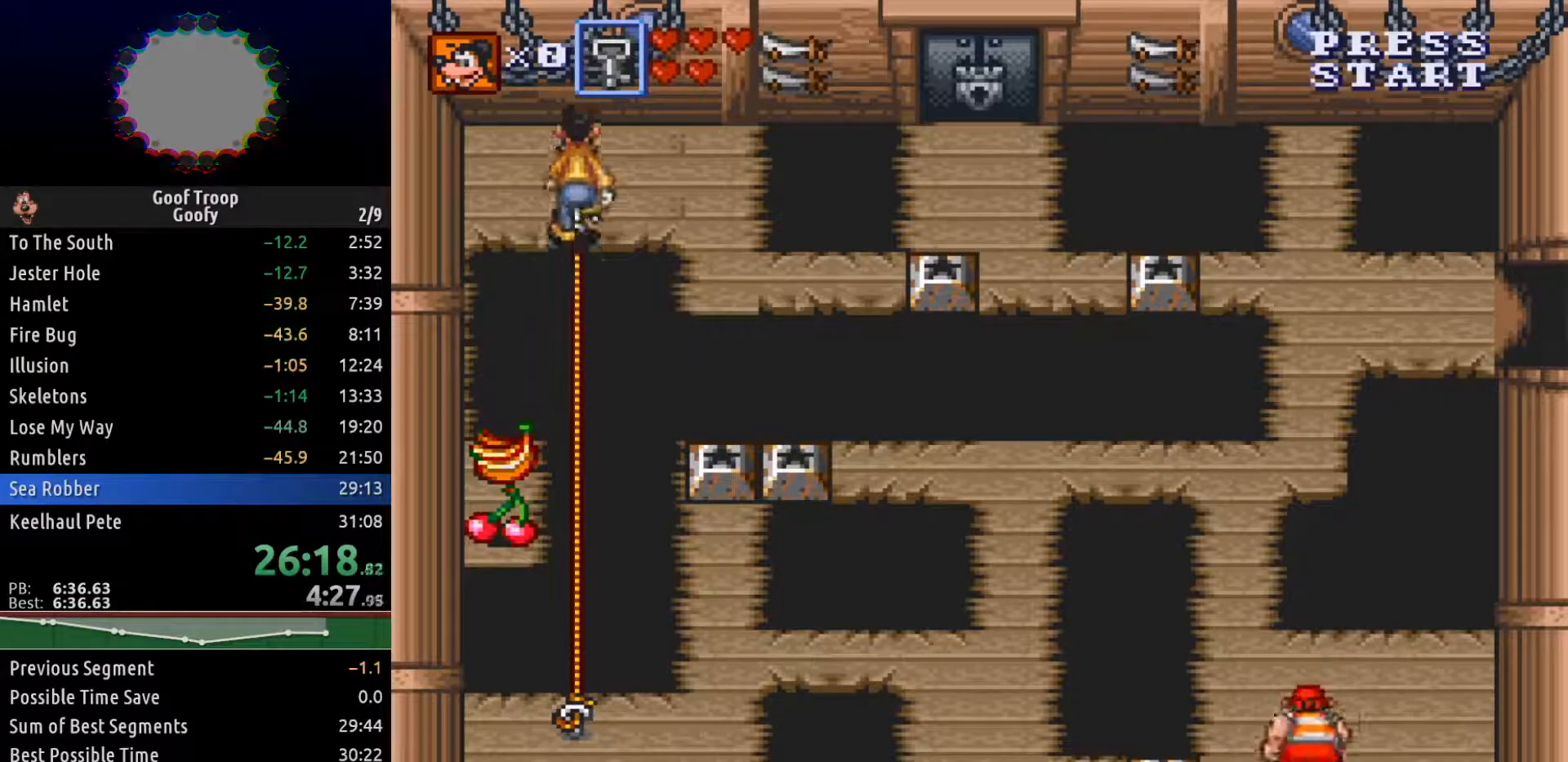
{"dt_ms": 500, "buttons": ["DPAD_DOWN"], "left_stick": "center", "right_stick": "center", "events": [[33, "DPAD_RIGHT", "down"], [67, "DPAD_UP", "up"], [417, "DPAD_DOWN", "down"], [417, "DPAD_RIGHT", "up"]]}
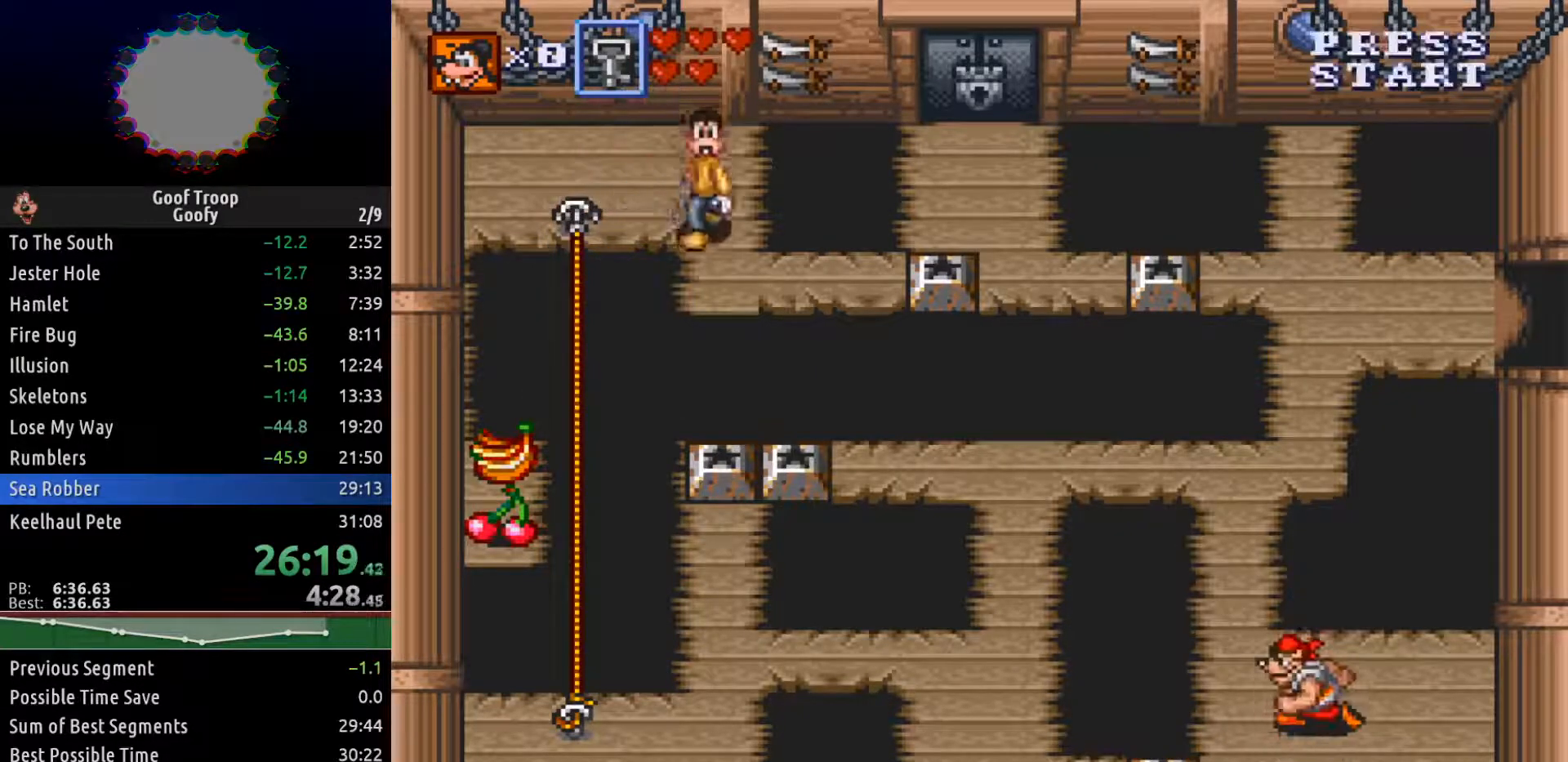
{"dt_ms": 500, "buttons": ["DPAD_RIGHT"], "left_stick": "center", "right_stick": "center", "events": [[167, "DPAD_RIGHT", "down"], [200, "DPAD_DOWN", "up"]]}
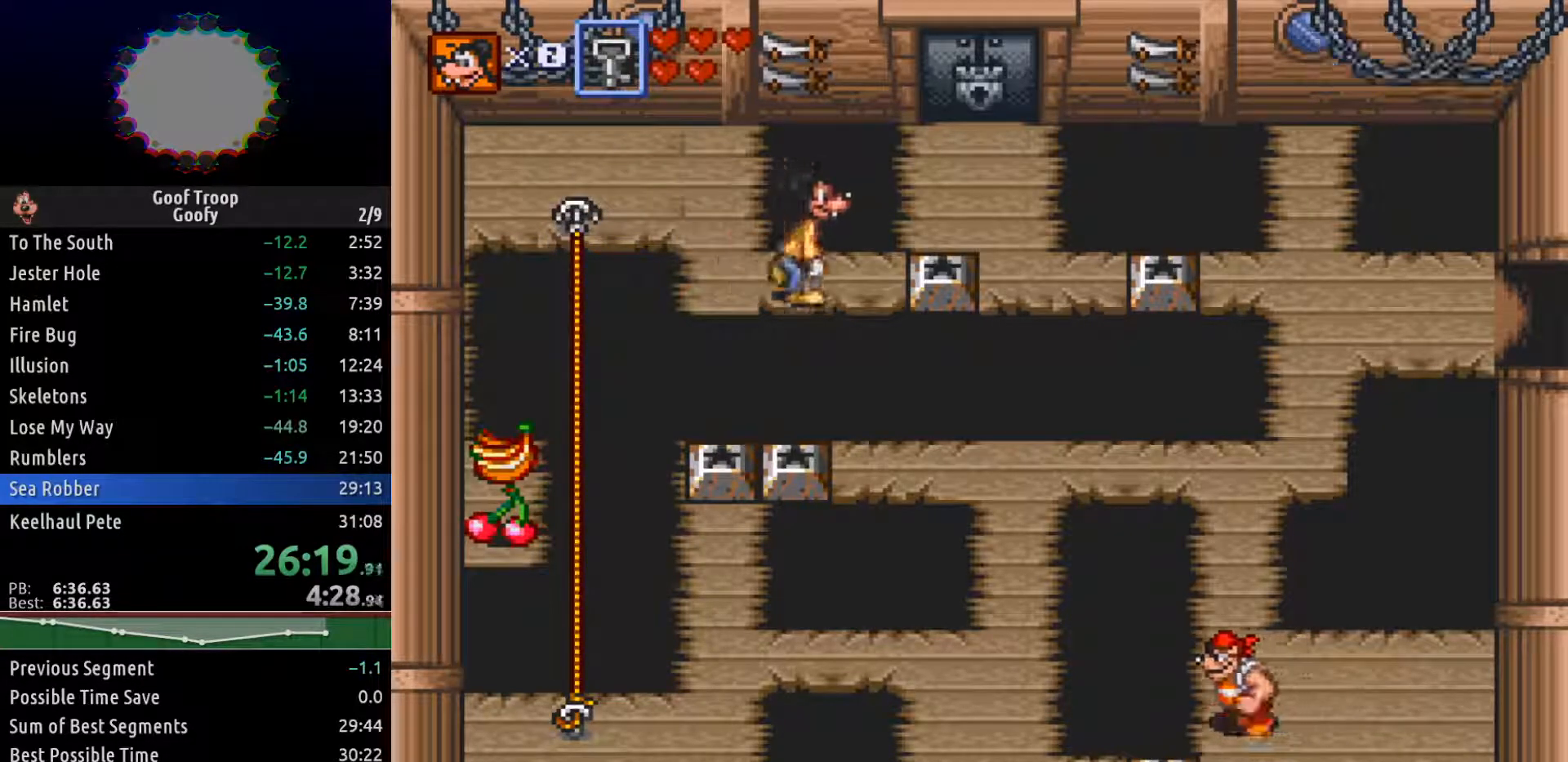
{"dt_ms": 500, "buttons": ["DPAD_RIGHT"], "left_stick": "center", "right_stick": "center", "events": [[200, "A", "down"], [333, "A", "up"]]}
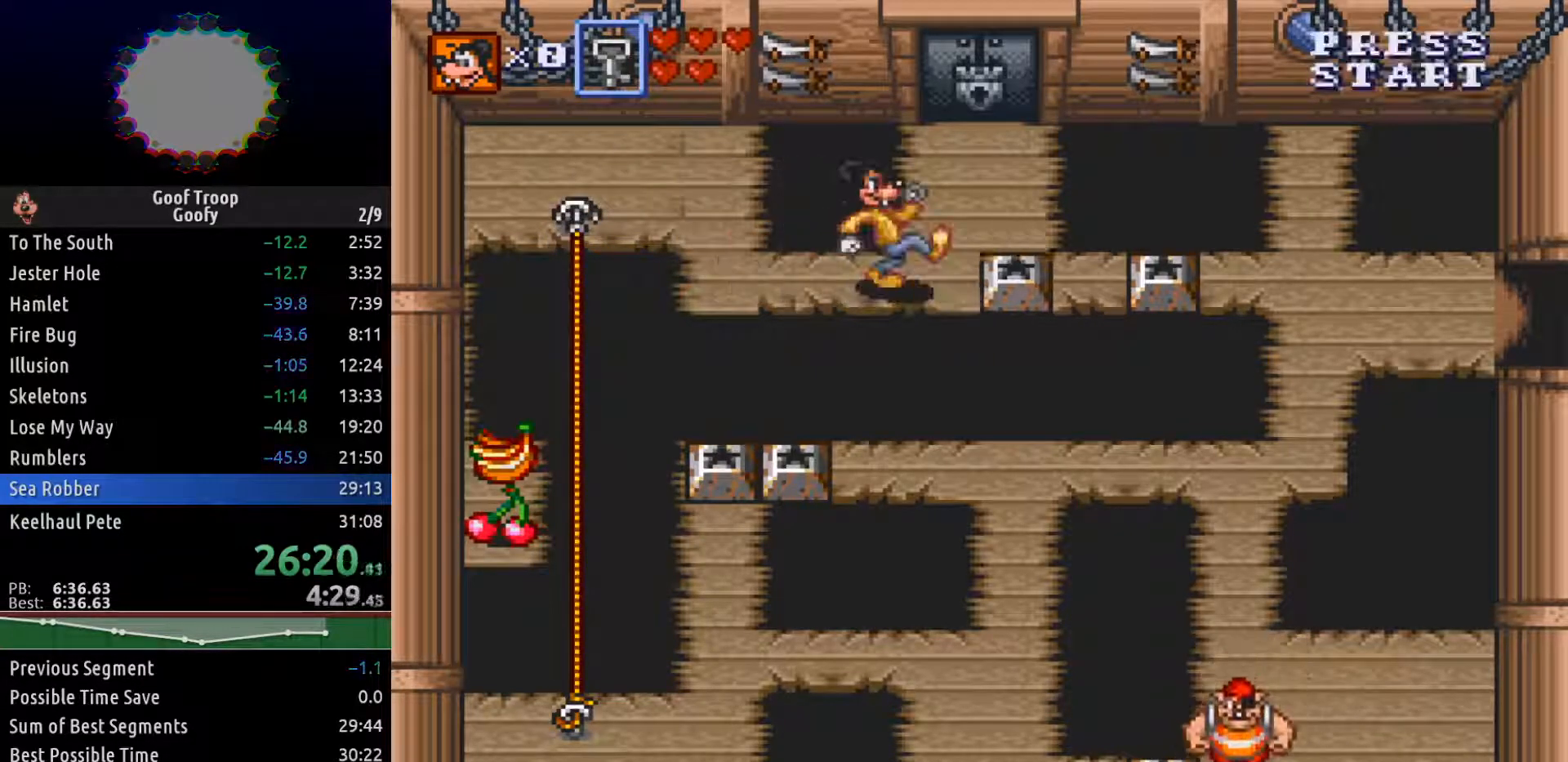
{"dt_ms": 500, "buttons": ["DPAD_UP"], "left_stick": "center", "right_stick": "center", "events": [[383, "DPAD_UP", "down"], [450, "DPAD_RIGHT", "up"]]}
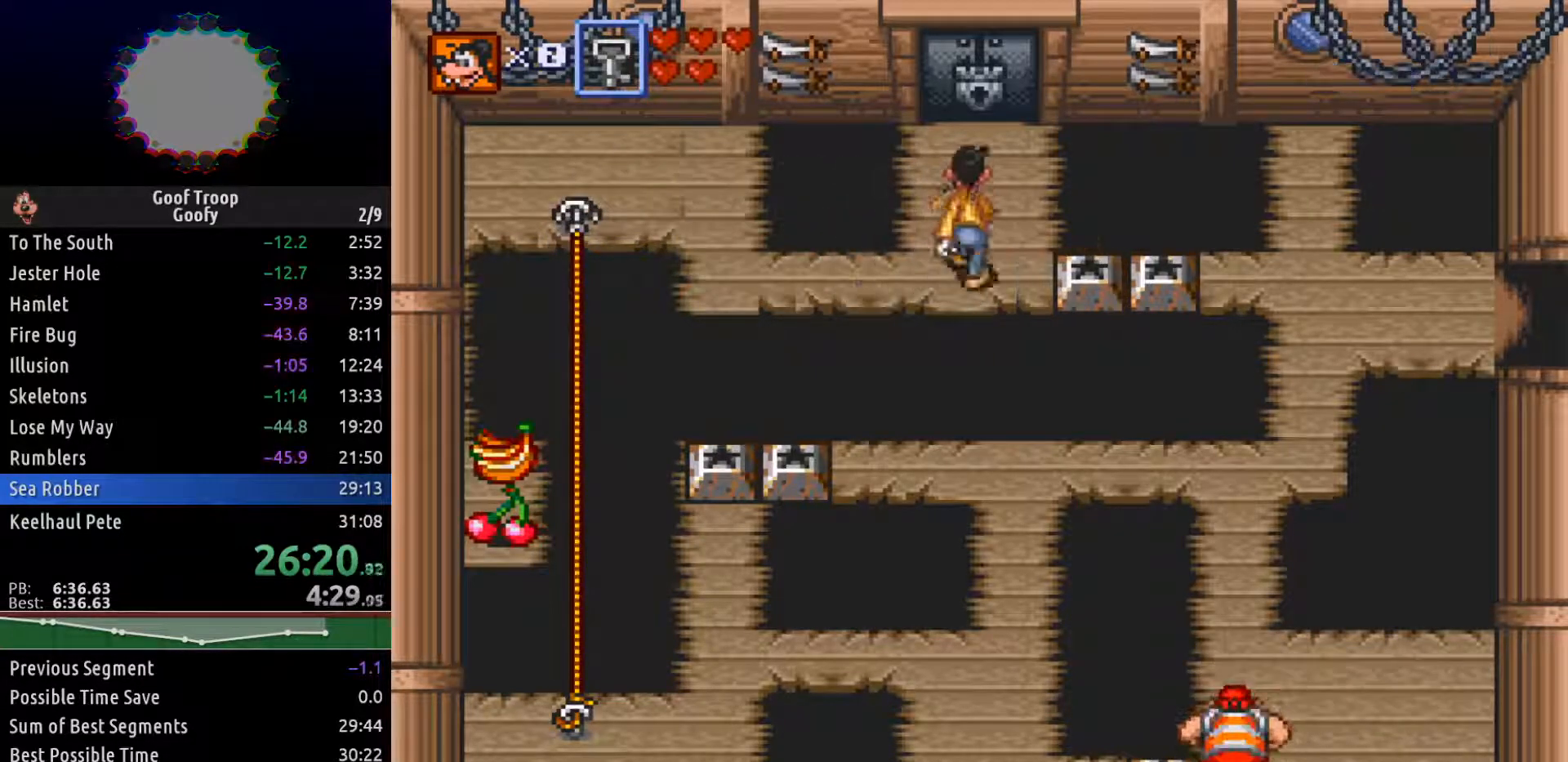
{"dt_ms": 500, "buttons": ["DPAD_UP"], "left_stick": "center", "right_stick": "center", "events": [[433, "X", "down"], [467, "X", "up"]]}
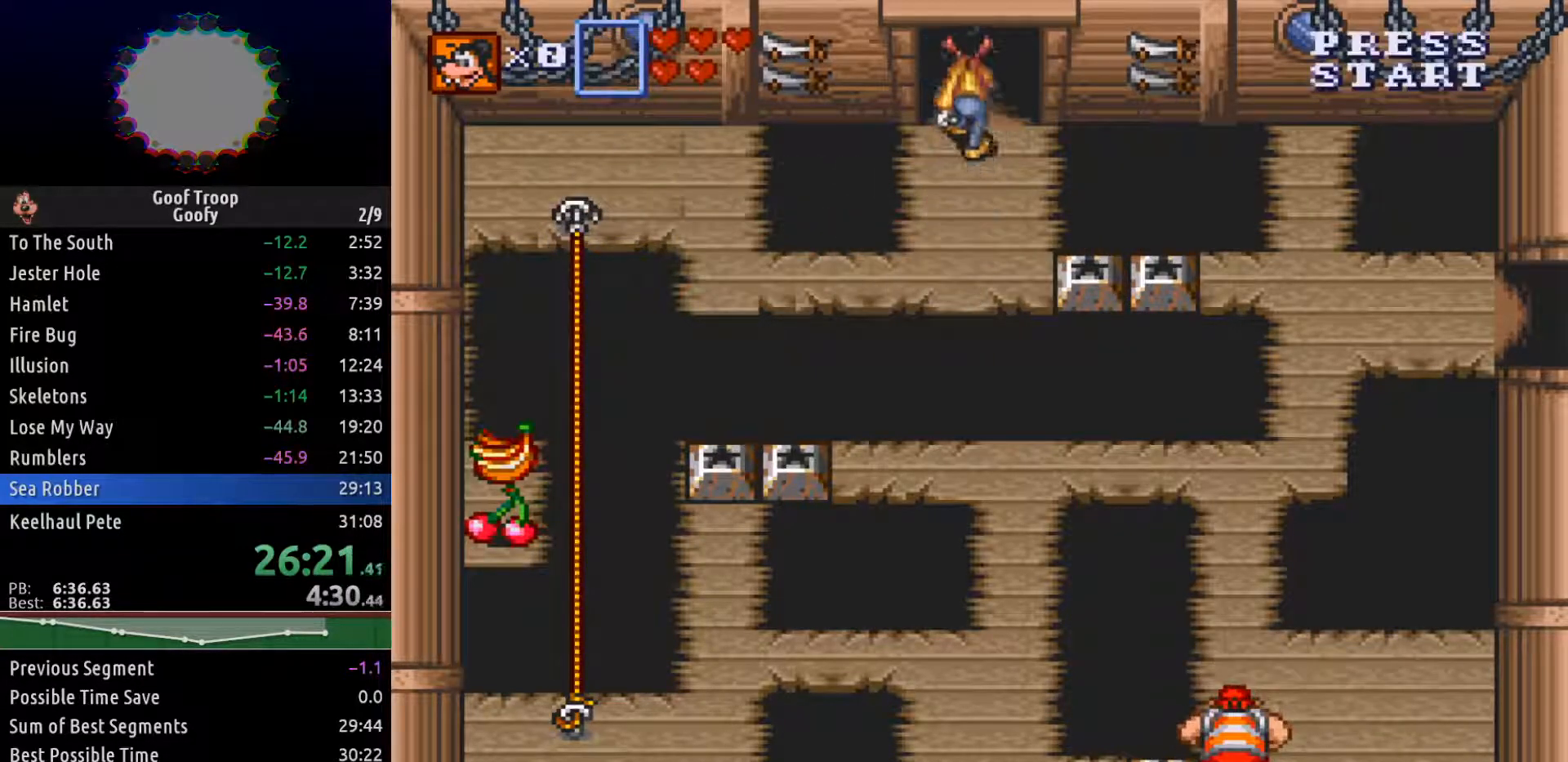
{"dt_ms": 500, "buttons": ["DPAD_LEFT"], "left_stick": "center", "right_stick": "center", "events": [[283, "DPAD_LEFT", "down"], [333, "DPAD_UP", "up"]]}
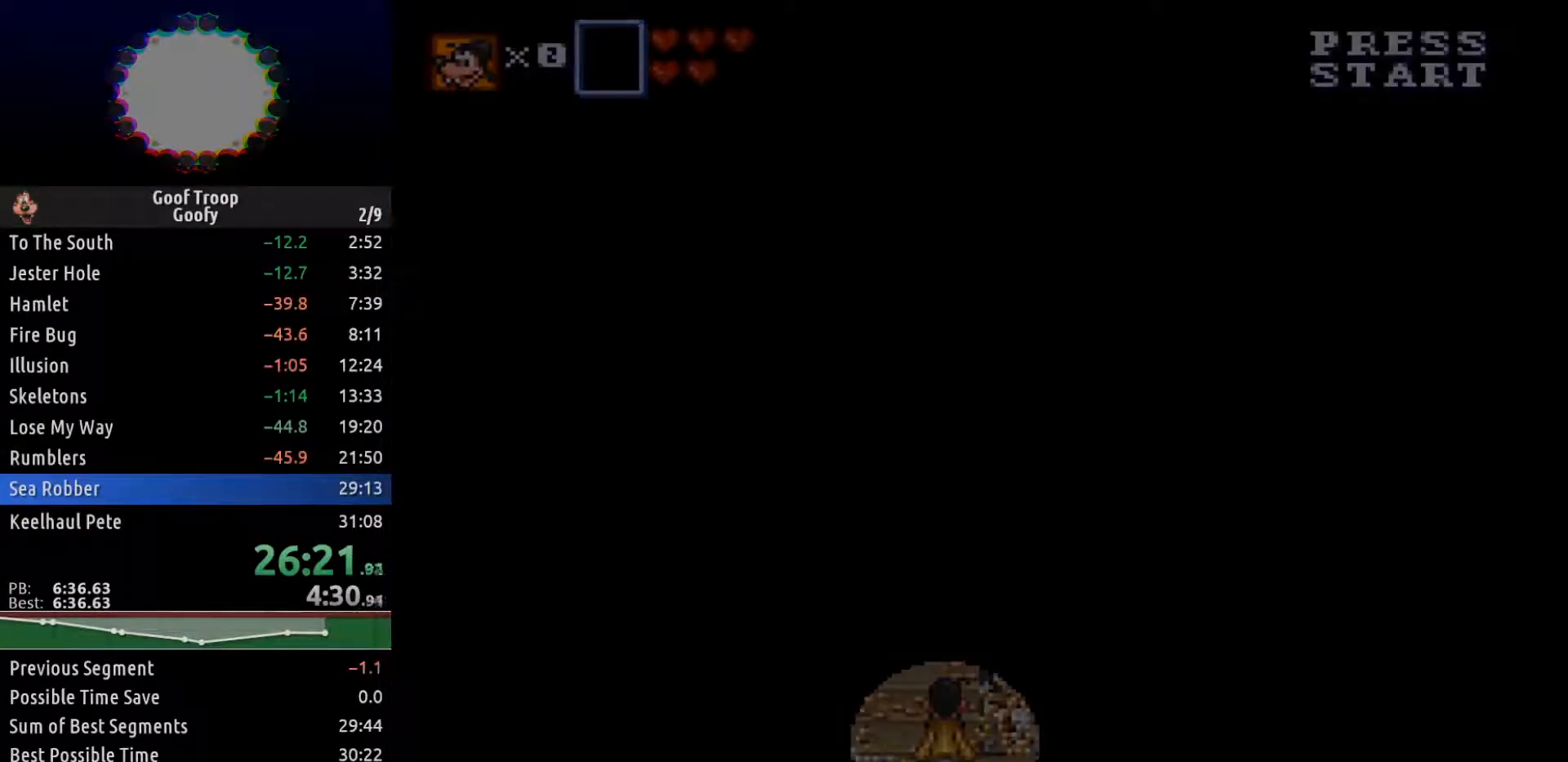
{"dt_ms": 500, "buttons": ["DPAD_LEFT"], "left_stick": "center", "right_stick": "center", "events": []}
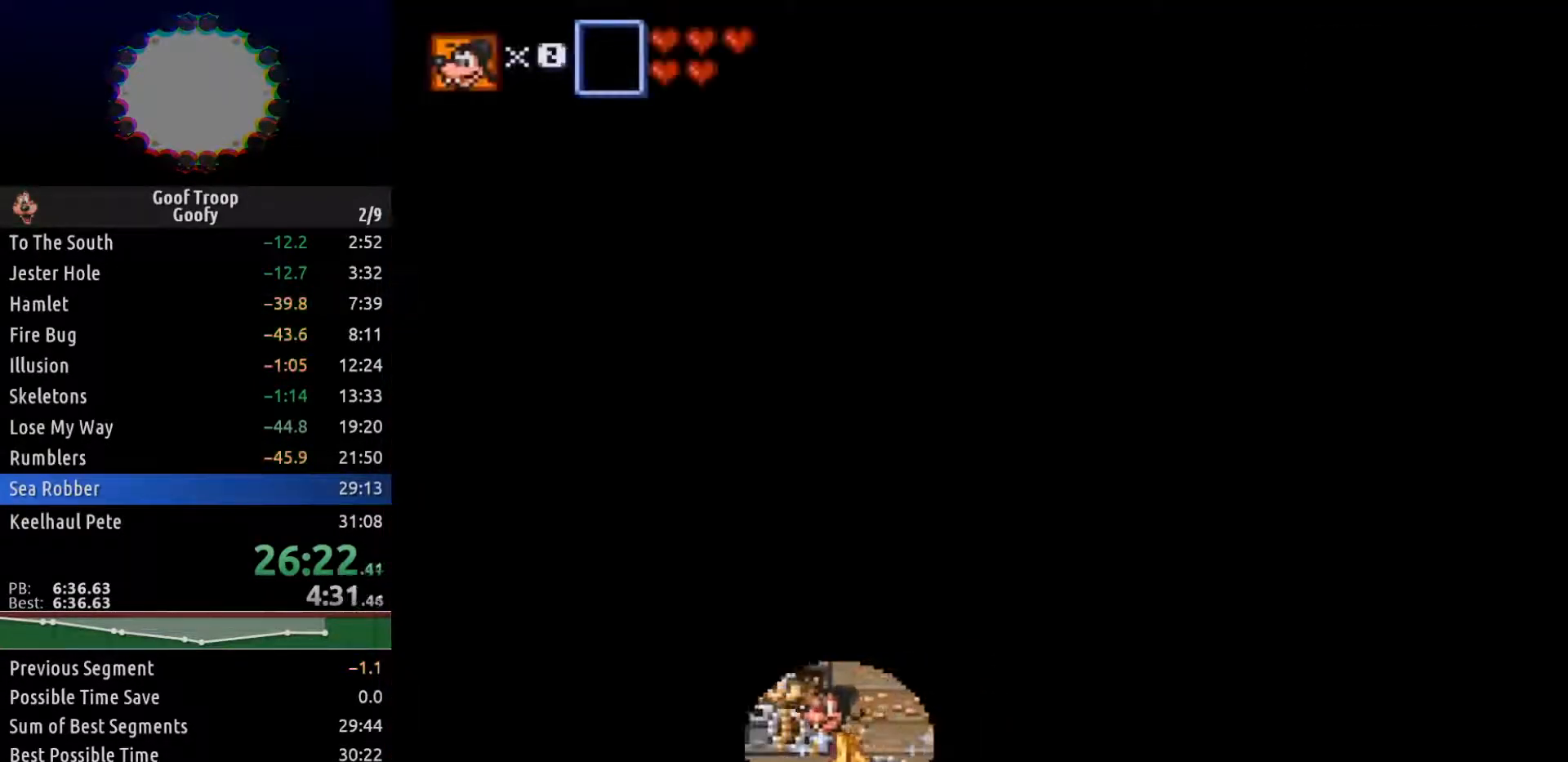
{"dt_ms": 500, "buttons": ["DPAD_LEFT"], "left_stick": "center", "right_stick": "center", "events": []}
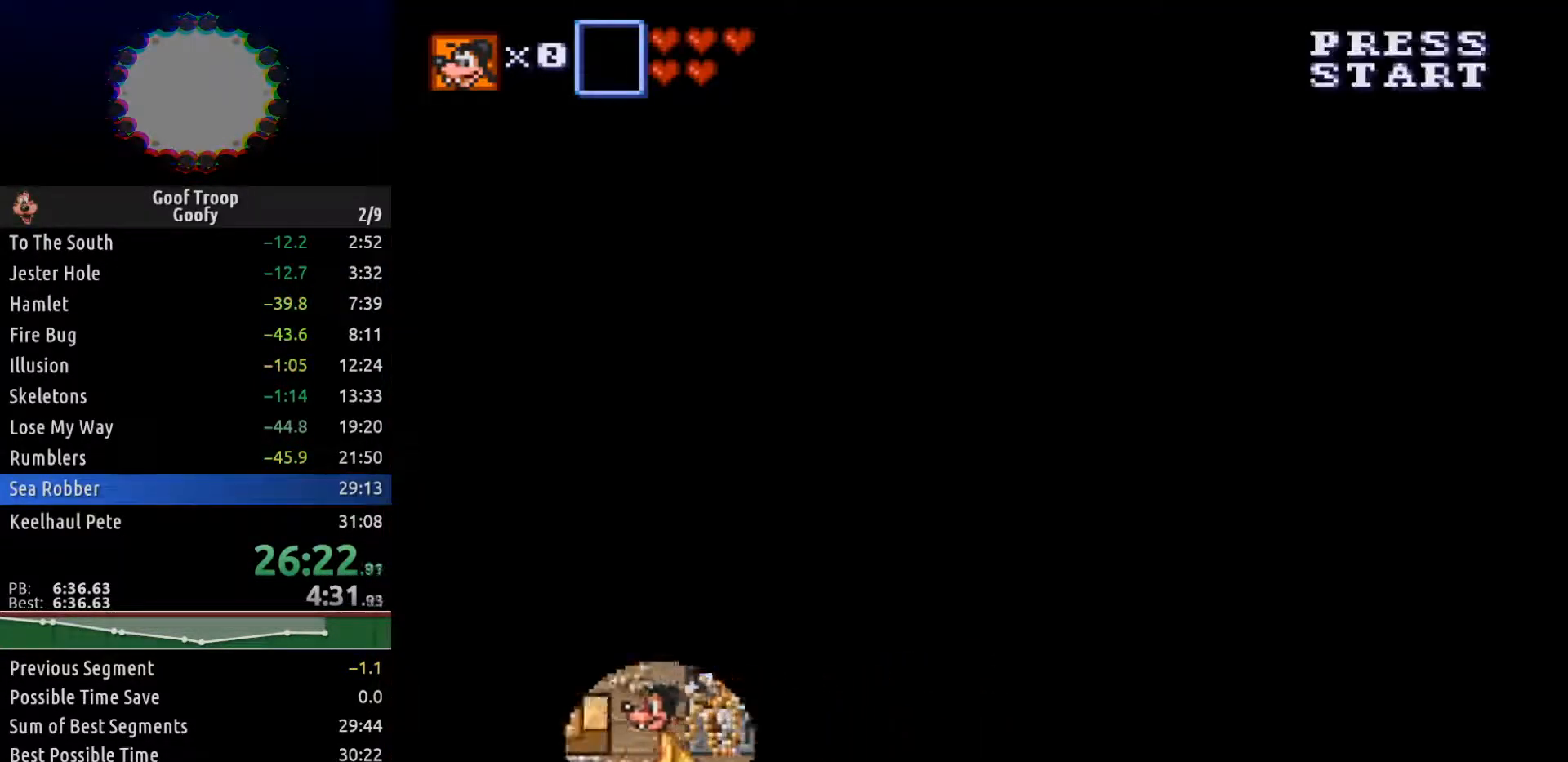
{"dt_ms": 500, "buttons": ["DPAD_UP"], "left_stick": "center", "right_stick": "center", "events": [[433, "DPAD_UP", "down"], [500, "DPAD_LEFT", "up"]]}
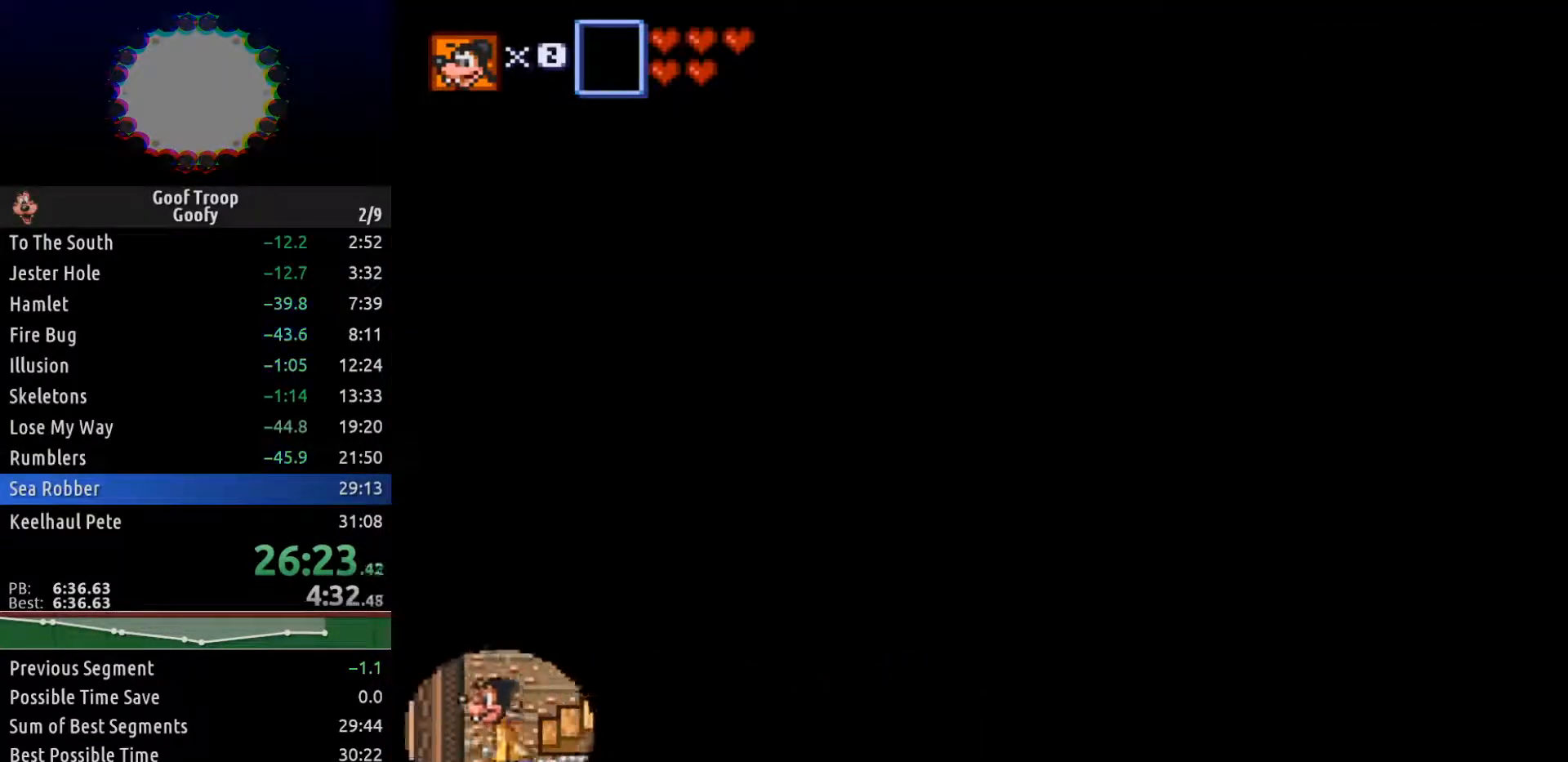
{"dt_ms": 500, "buttons": ["DPAD_UP"], "left_stick": "center", "right_stick": "center", "events": []}
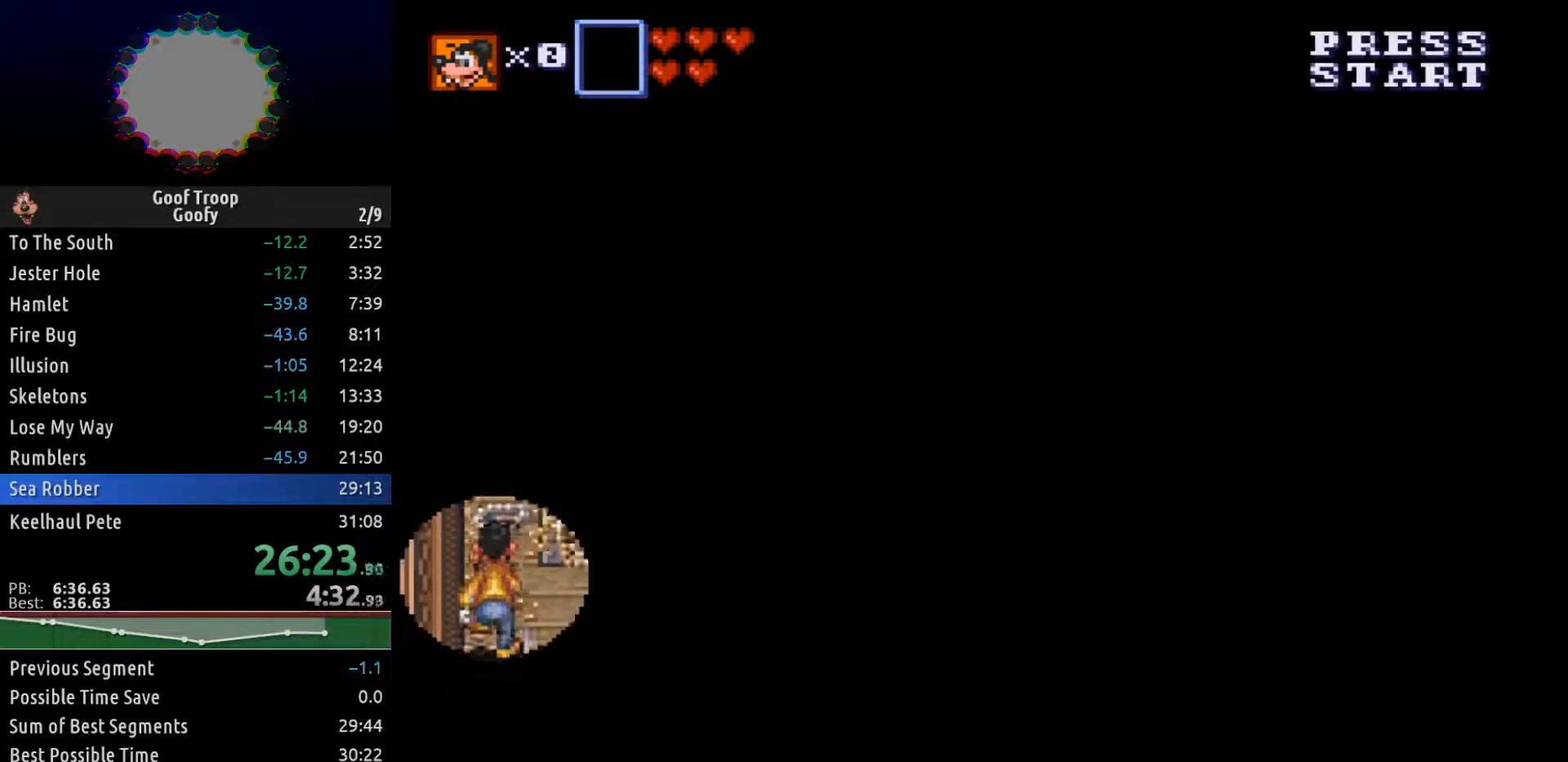
{"dt_ms": 500, "buttons": ["DPAD_UP"], "left_stick": "center", "right_stick": "center", "events": []}
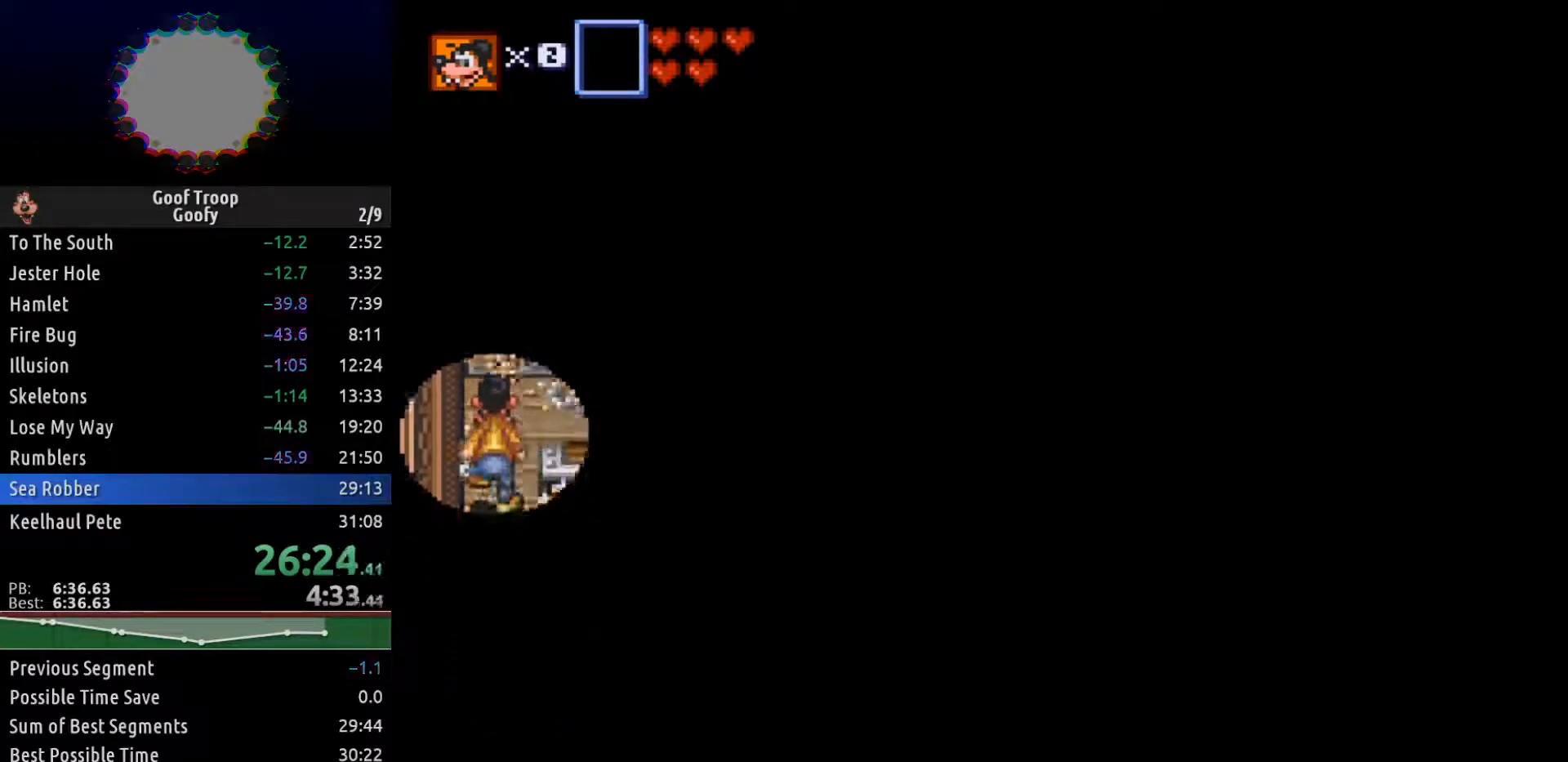
{"dt_ms": 500, "buttons": ["DPAD_RIGHT"], "left_stick": "center", "right_stick": "center", "events": [[183, "DPAD_RIGHT", "down"], [350, "DPAD_UP", "up"]]}
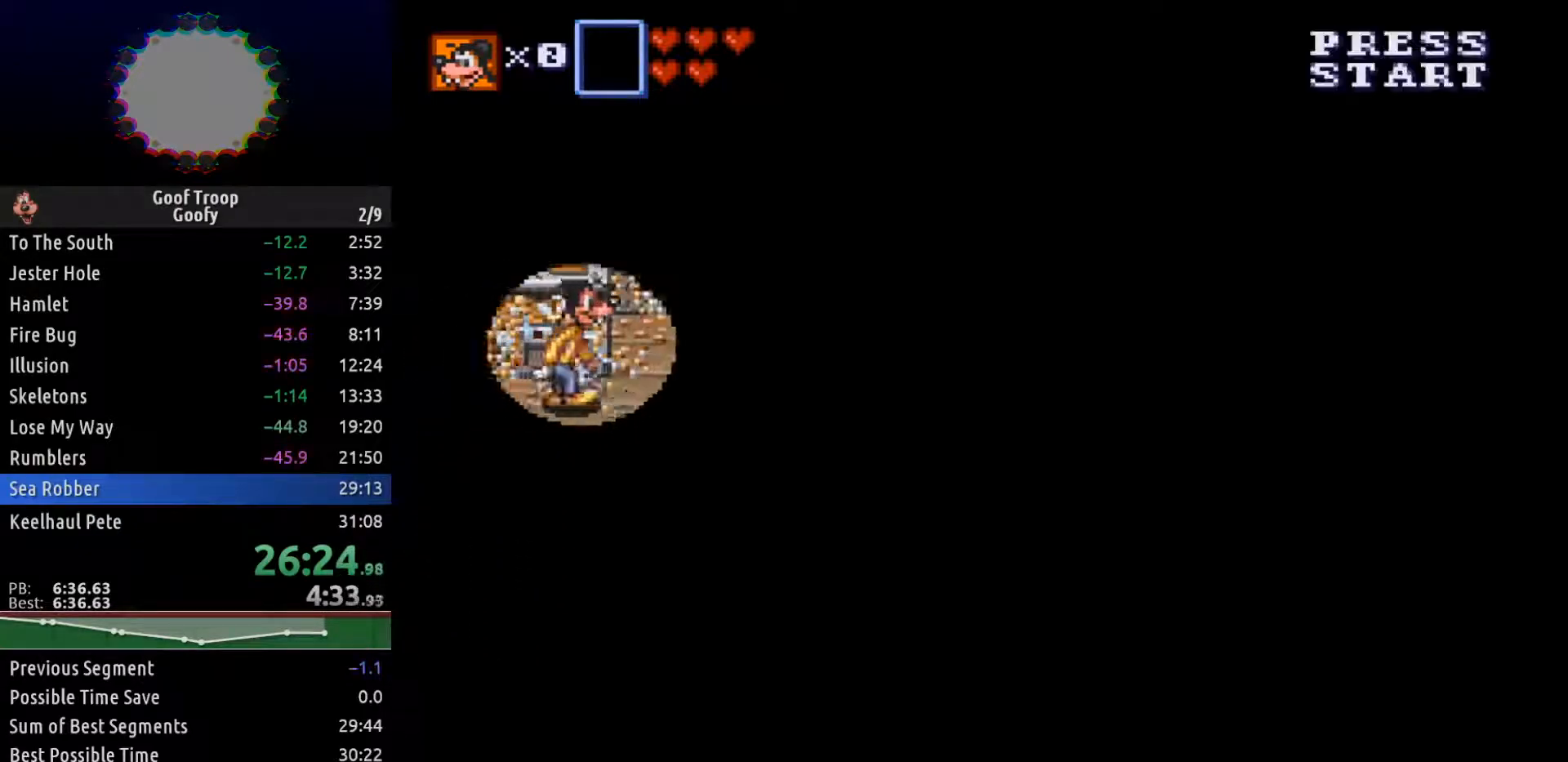
{"dt_ms": 500, "buttons": ["DPAD_RIGHT"], "left_stick": "center", "right_stick": "center", "events": []}
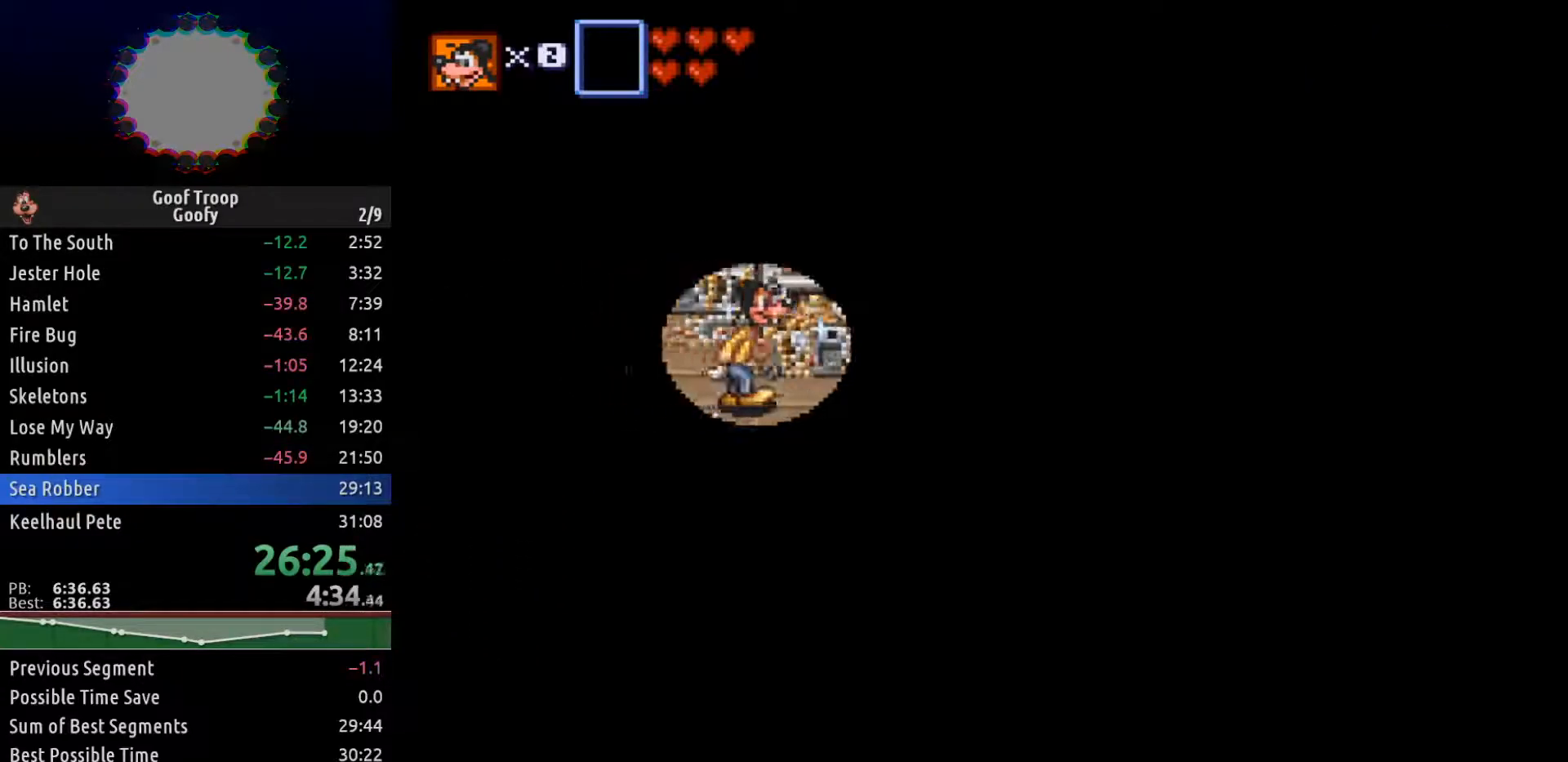
{"dt_ms": 500, "buttons": ["DPAD_RIGHT"], "left_stick": "center", "right_stick": "center", "events": []}
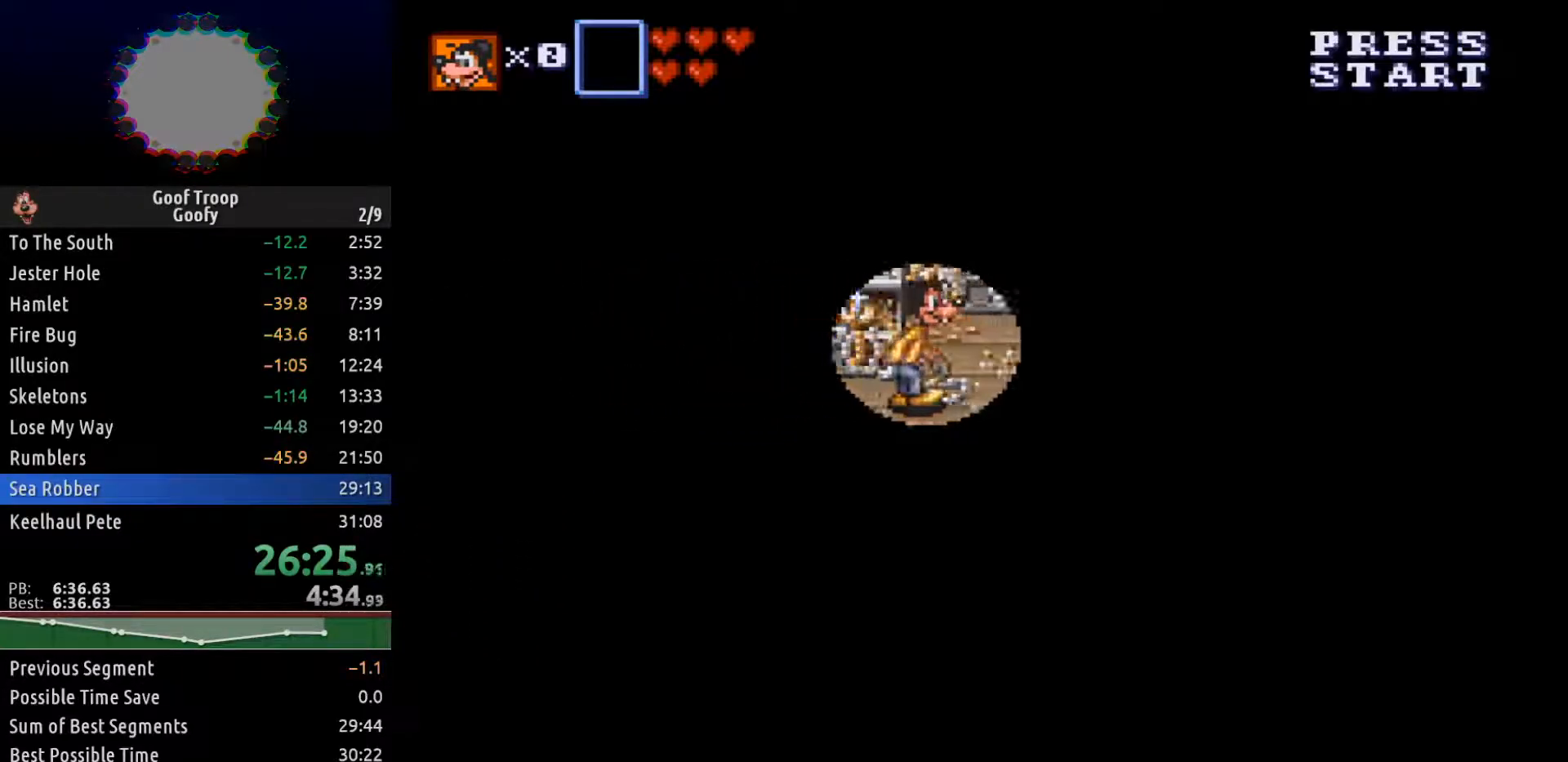
{"dt_ms": 500, "buttons": ["DPAD_RIGHT"], "left_stick": "center", "right_stick": "center", "events": [[117, "DPAD_UP", "down"], [400, "DPAD_UP", "up"]]}
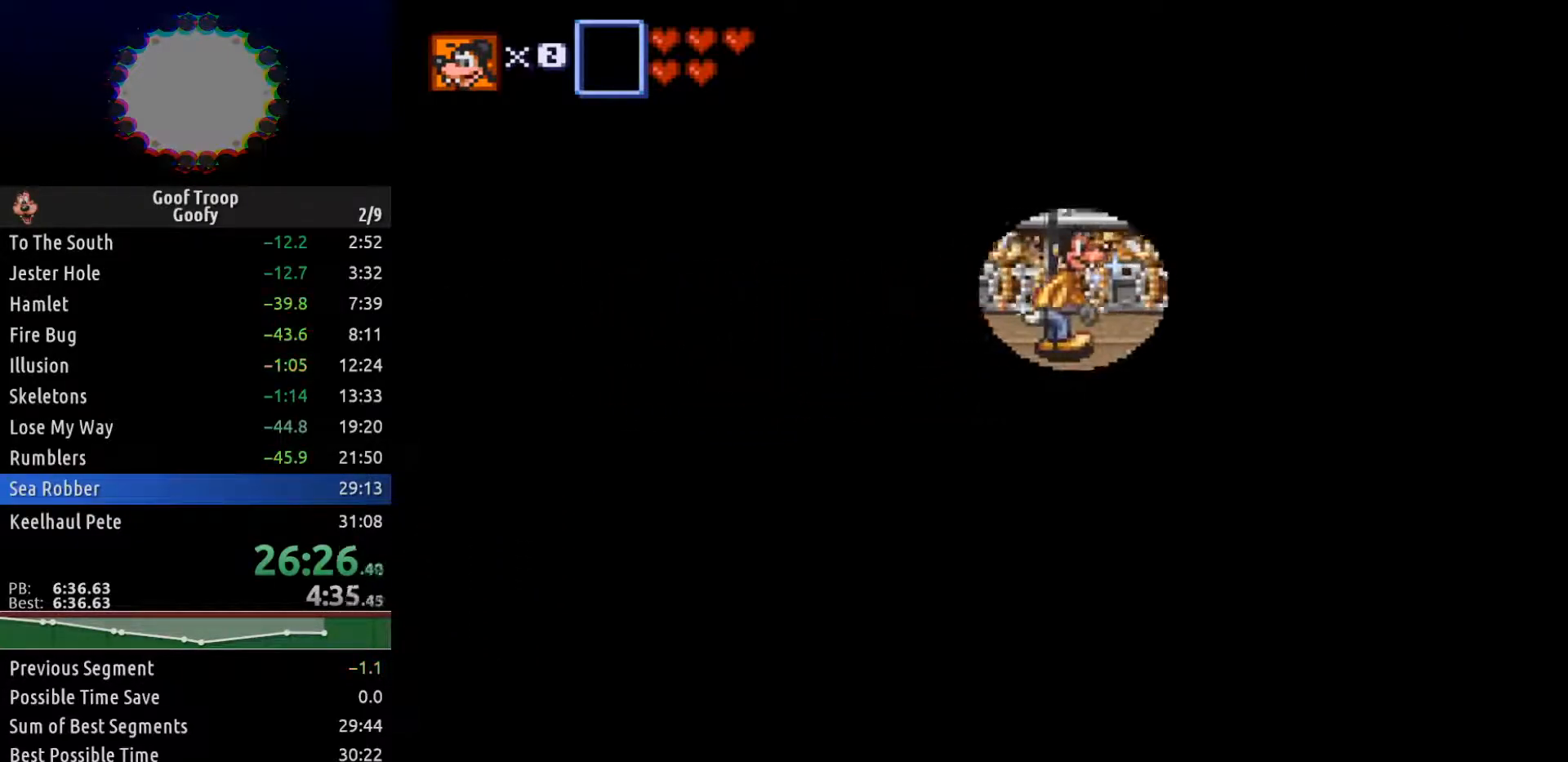
{"dt_ms": 500, "buttons": ["DPAD_RIGHT"], "left_stick": "center", "right_stick": "center", "events": [[333, "A", "down"], [467, "A", "up"]]}